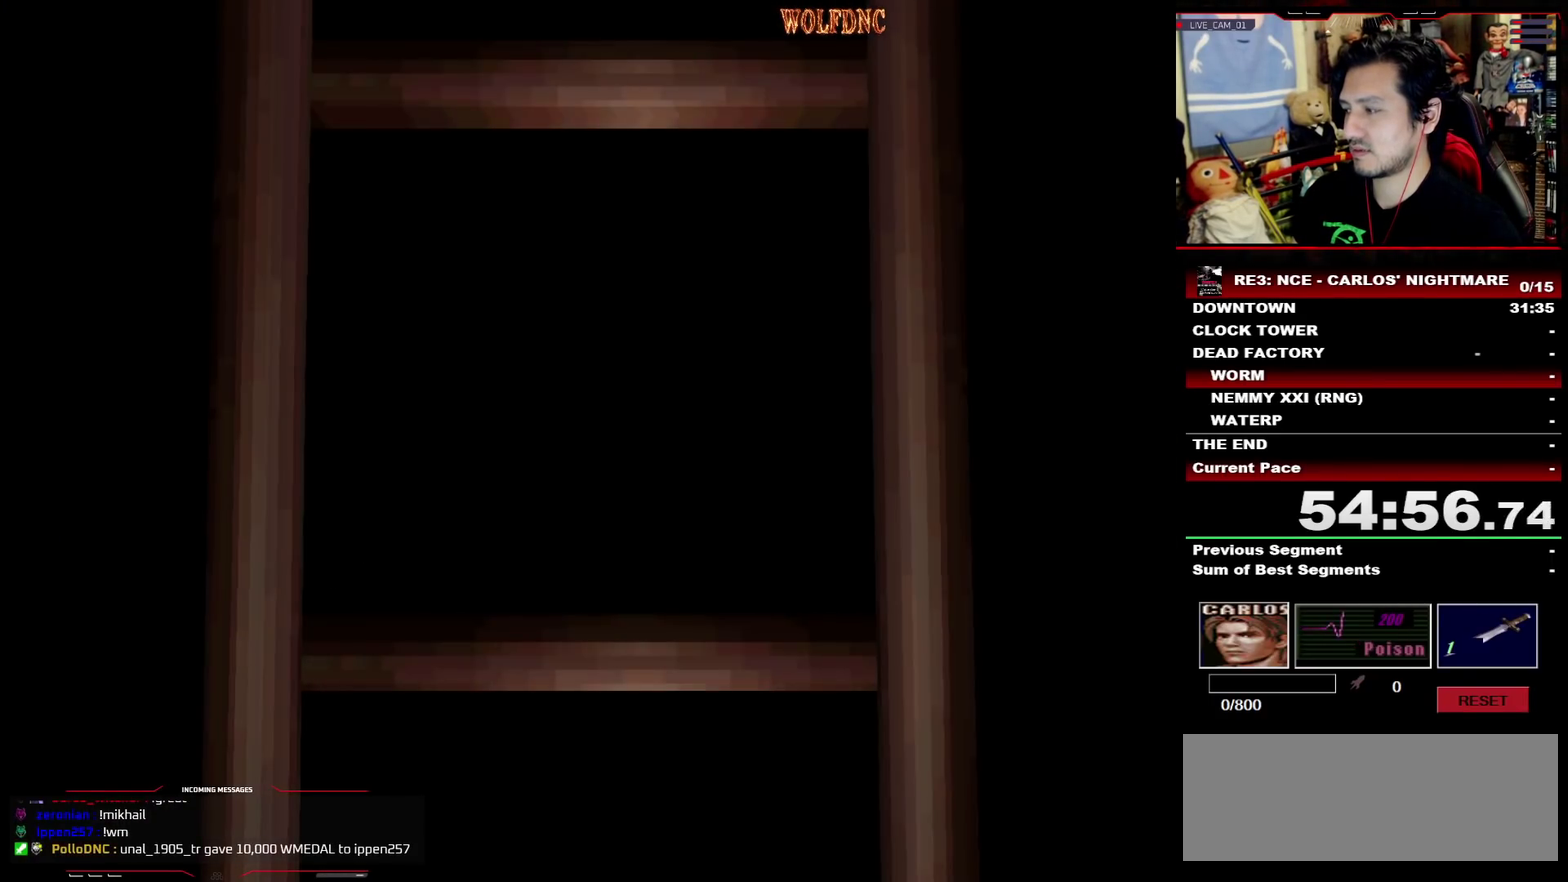
Gameplay with a controller (PlayStation layout); each line is a JSON object with the inputs held at the frame after it. "events" lists button and stick changes between this image and that frame as [ms after this image, input, new state], when the widget could be followed in between. Not read: L3 R3 SELECT.
{"buttons": ["SQUARE", "DPAD_UP"], "events": [[267, "SQUARE", "down"], [300, "DPAD_UP", "down"]]}
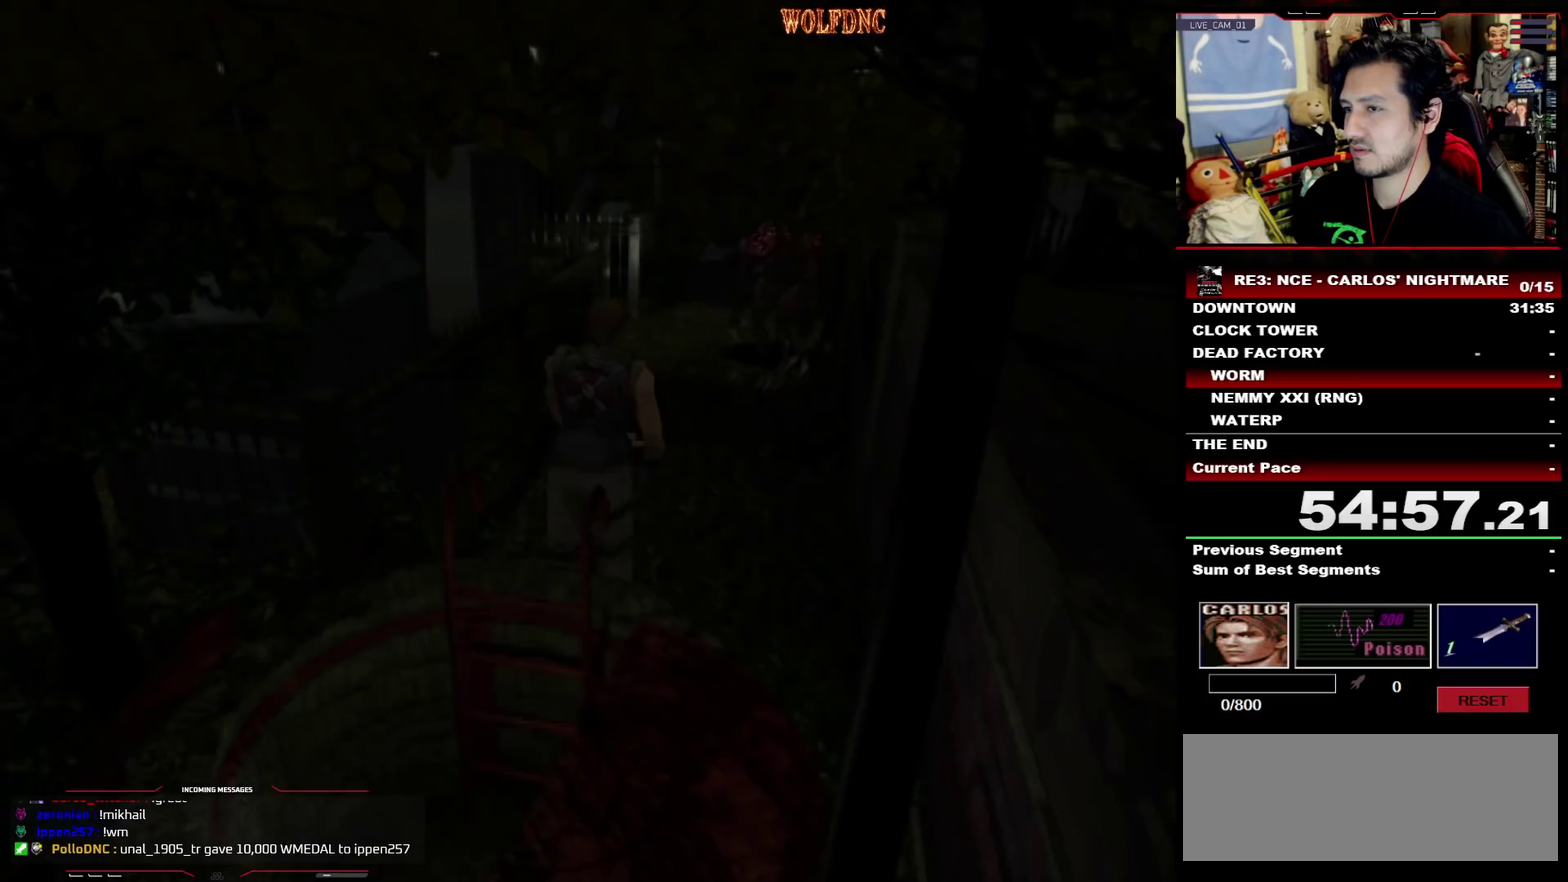
{"buttons": ["CIRCLE"], "events": [[83, "DPAD_RIGHT", "down"], [133, "DPAD_RIGHT", "up"], [317, "DPAD_UP", "up"], [317, "SQUARE", "up"], [417, "CIRCLE", "down"]]}
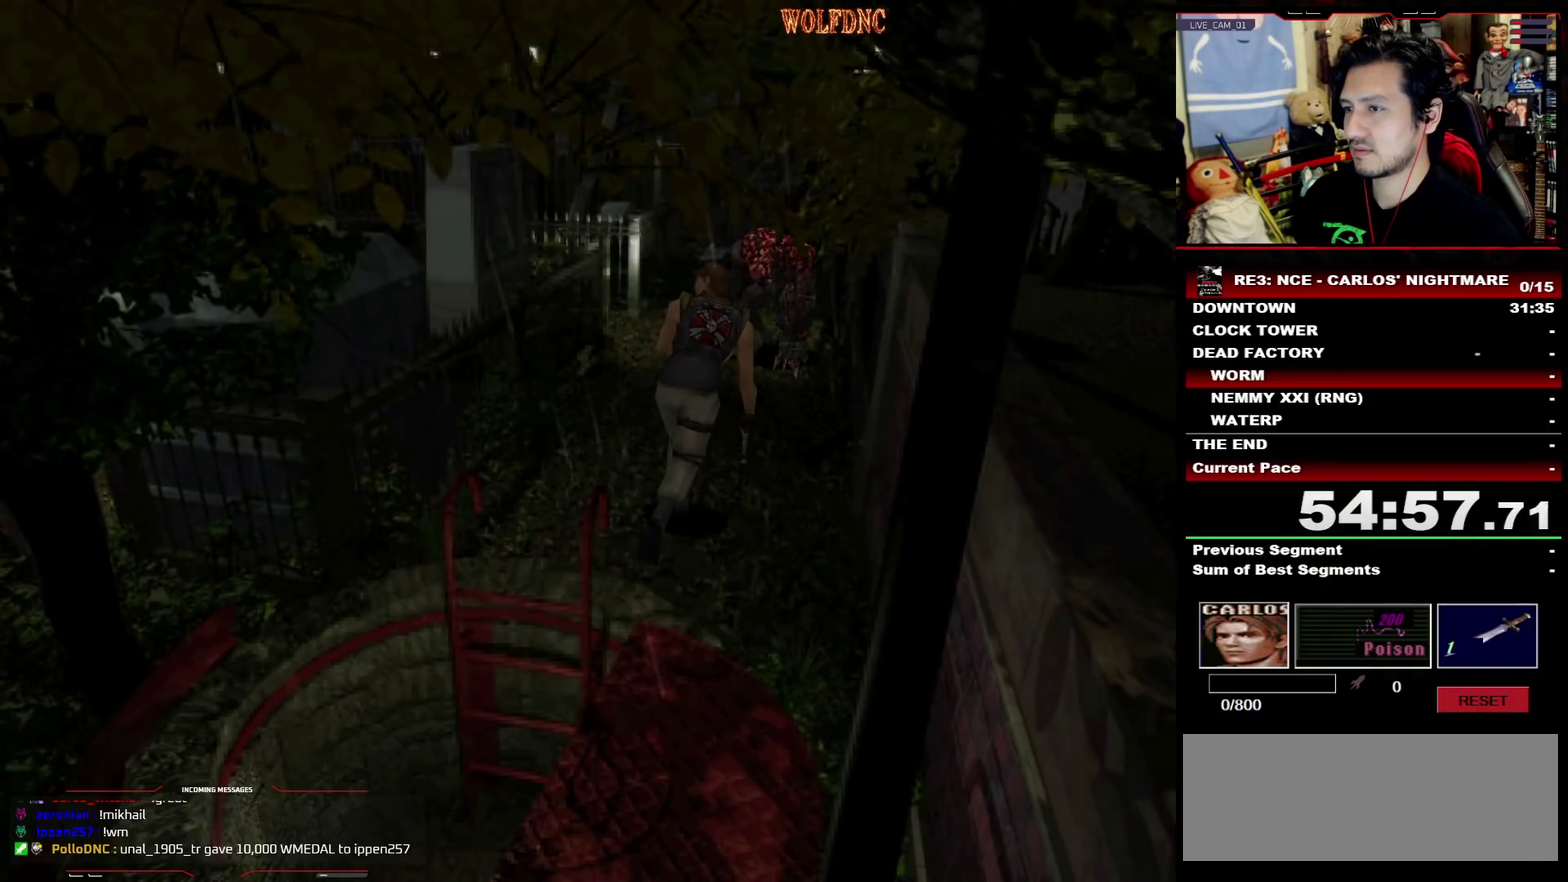
{"buttons": [], "events": [[100, "CIRCLE", "up"], [150, "CIRCLE", "down"], [250, "CIRCLE", "up"]]}
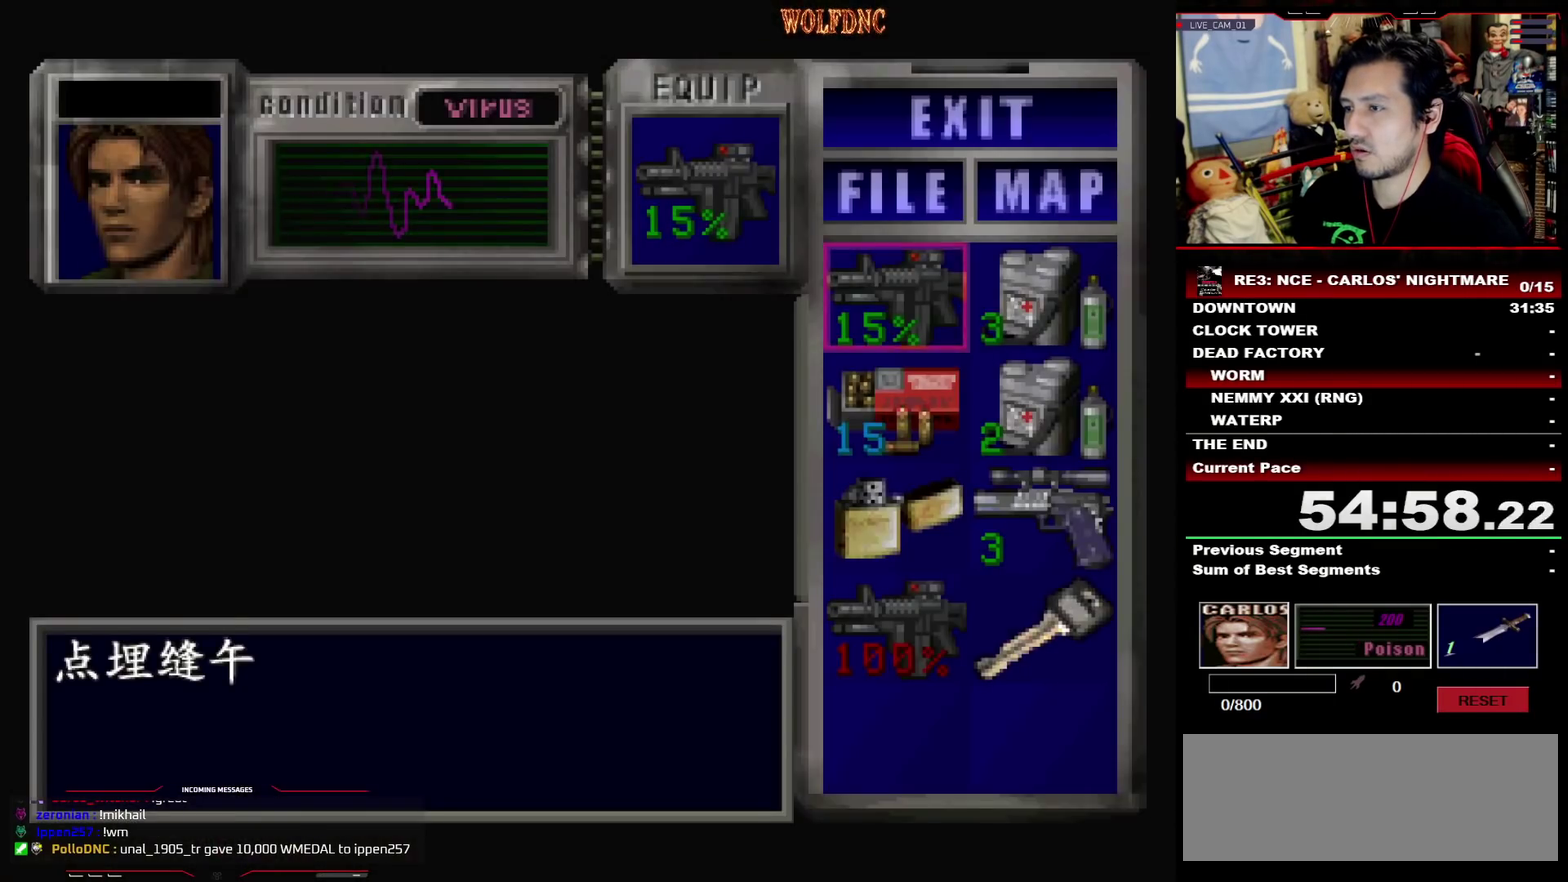
{"buttons": ["CROSS"], "events": [[450, "CROSS", "down"]]}
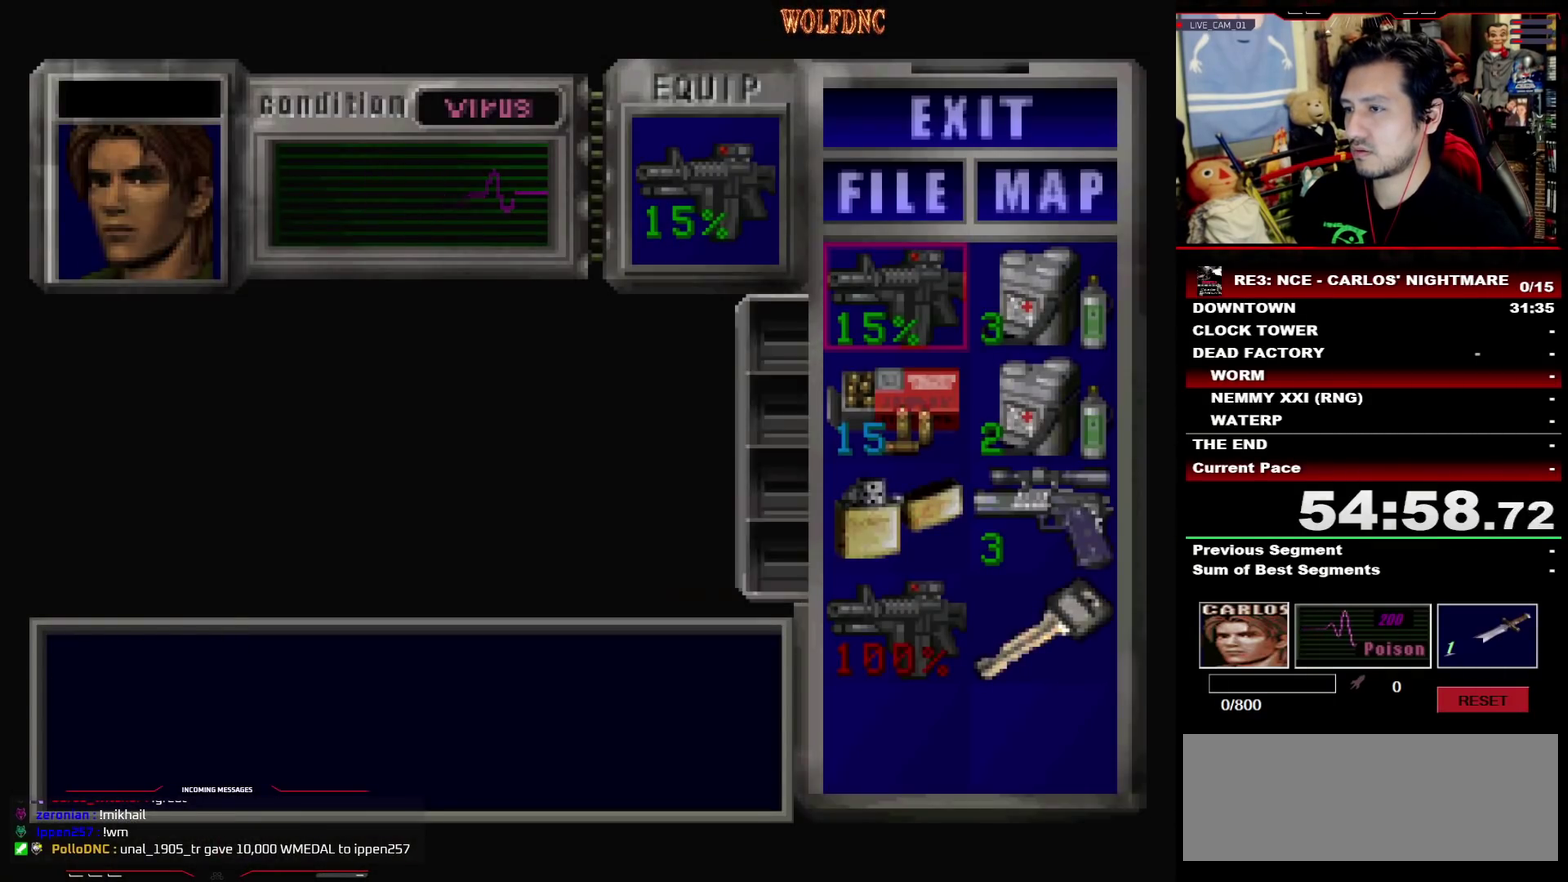
{"buttons": [], "events": [[83, "CROSS", "up"], [133, "DPAD_UP", "down"], [233, "CROSS", "down"], [267, "DPAD_UP", "up"], [317, "CROSS", "up"]]}
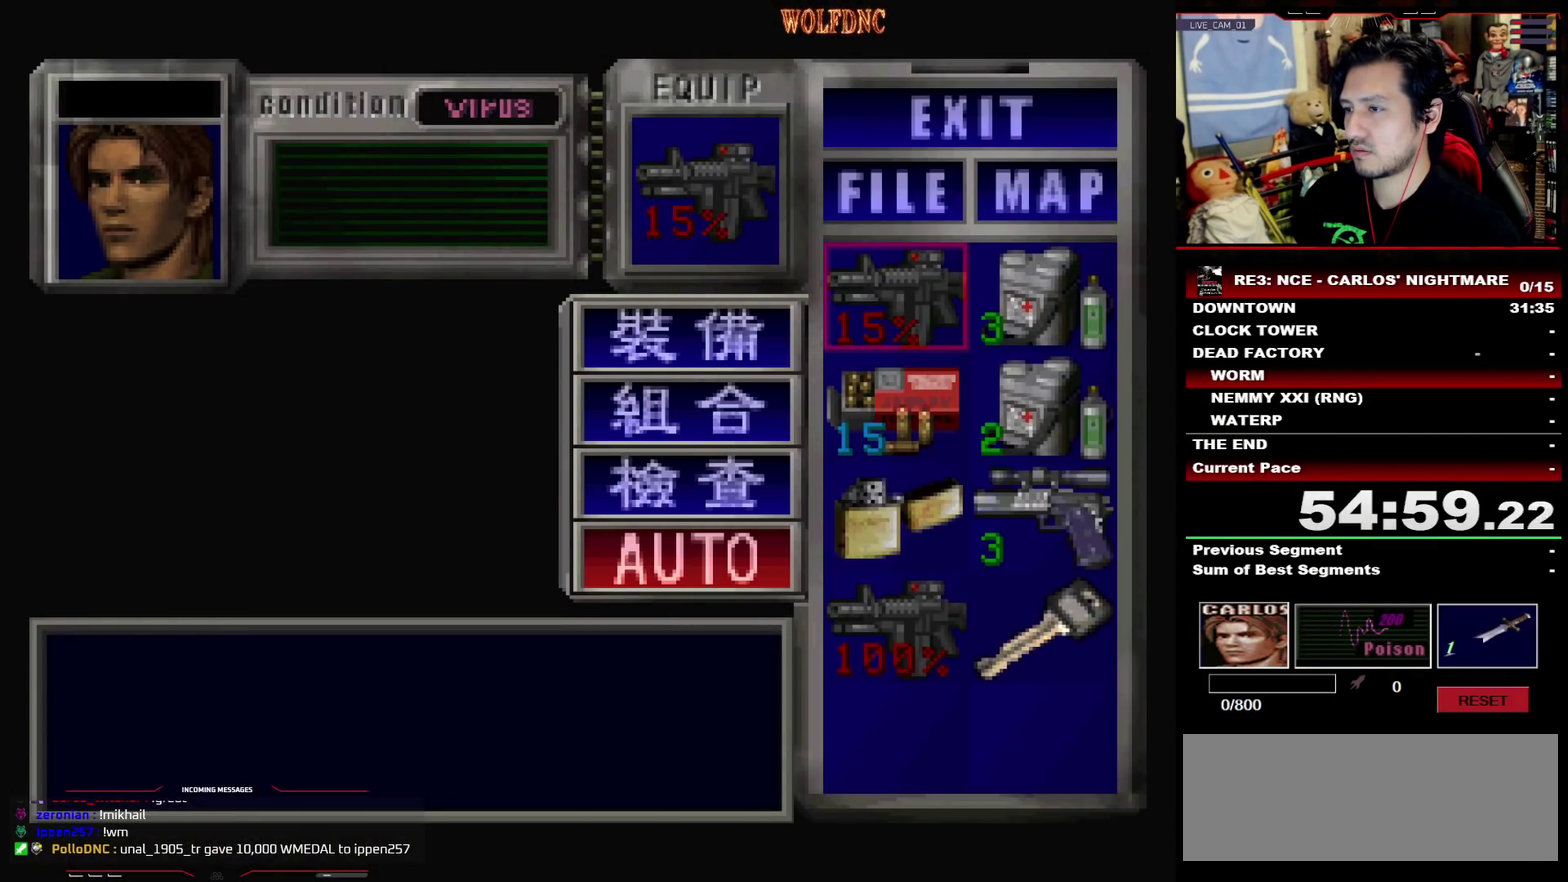
{"buttons": [], "events": [[100, "SQUARE", "down"], [250, "SQUARE", "up"], [433, "DPAD_DOWN", "down"], [483, "DPAD_DOWN", "up"]]}
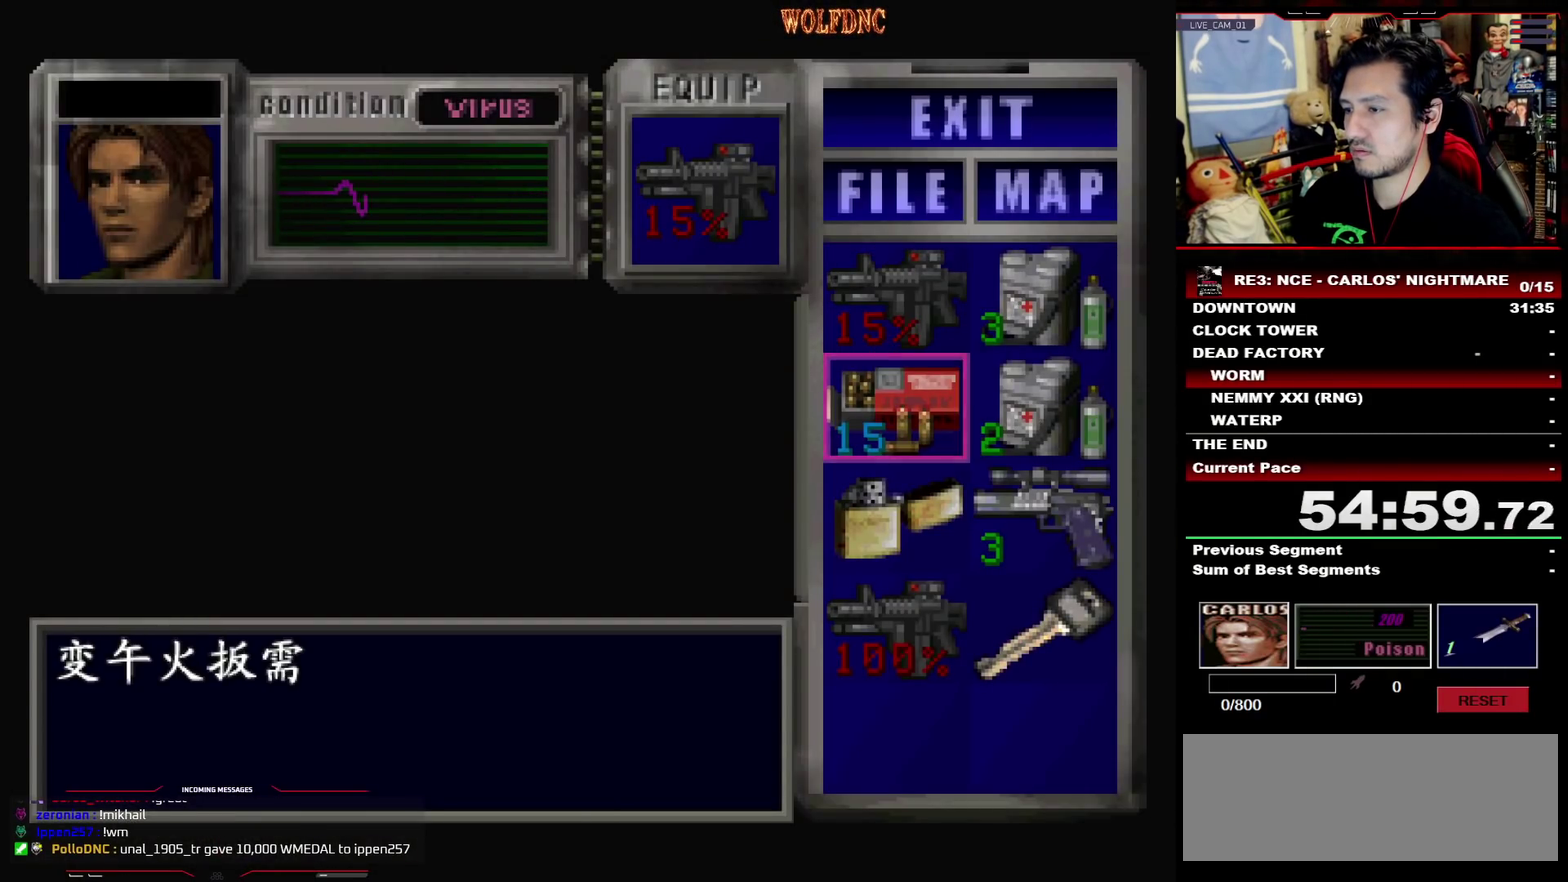
{"buttons": ["CROSS"], "events": [[67, "DPAD_DOWN", "down"], [117, "DPAD_DOWN", "up"], [217, "DPAD_DOWN", "down"], [300, "CROSS", "down"], [300, "DPAD_DOWN", "up"], [400, "CROSS", "up"], [450, "CROSS", "down"]]}
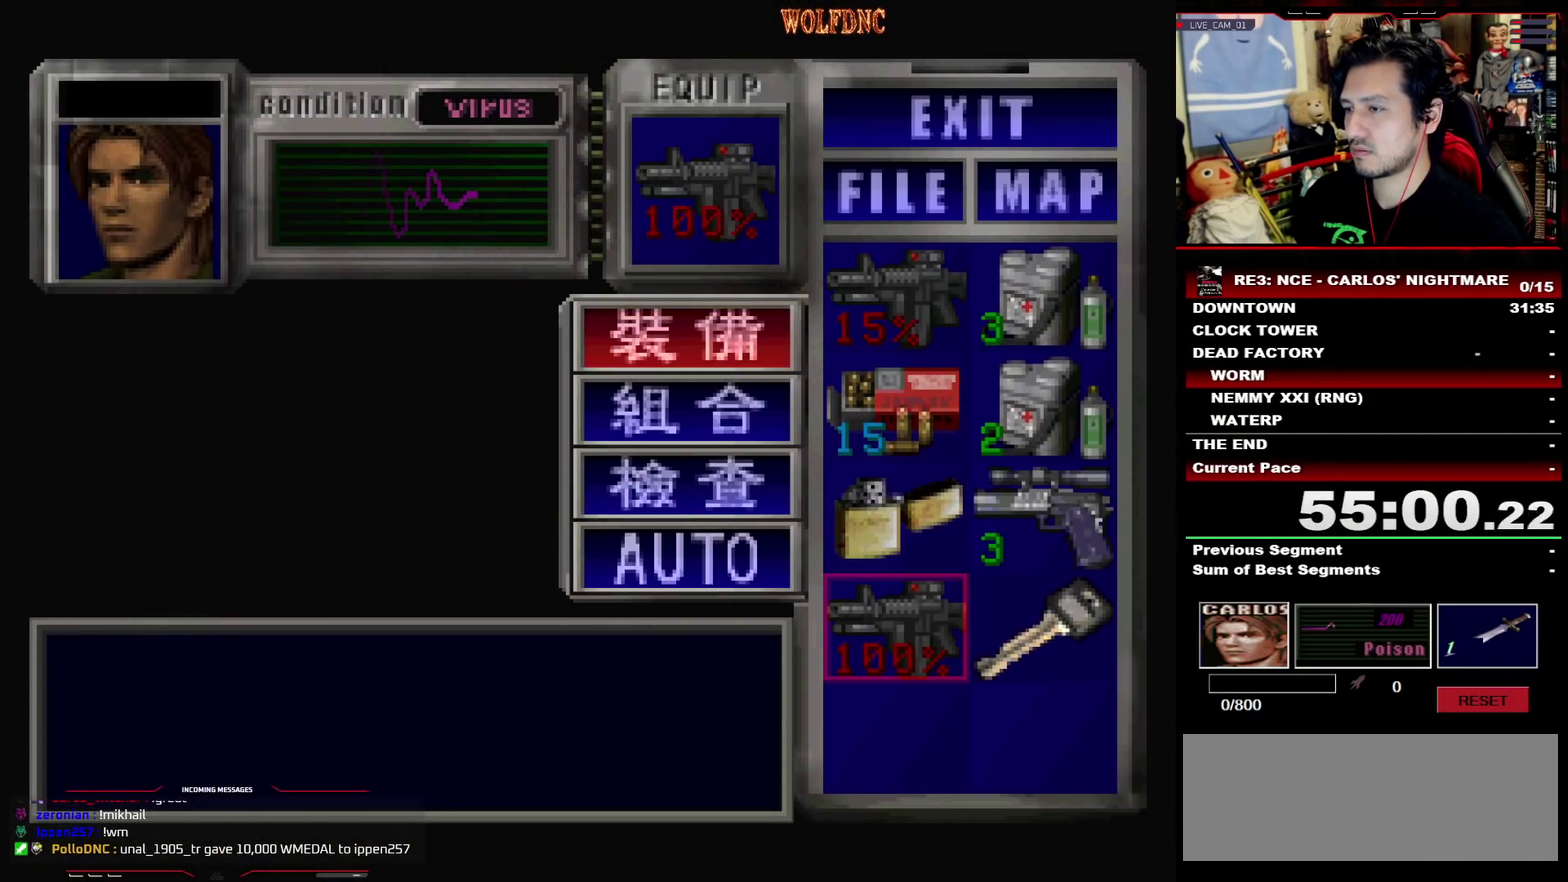
{"buttons": ["R1"], "events": [[33, "CROSS", "up"], [183, "SQUARE", "down"], [283, "R1", "down"], [317, "SQUARE", "up"]]}
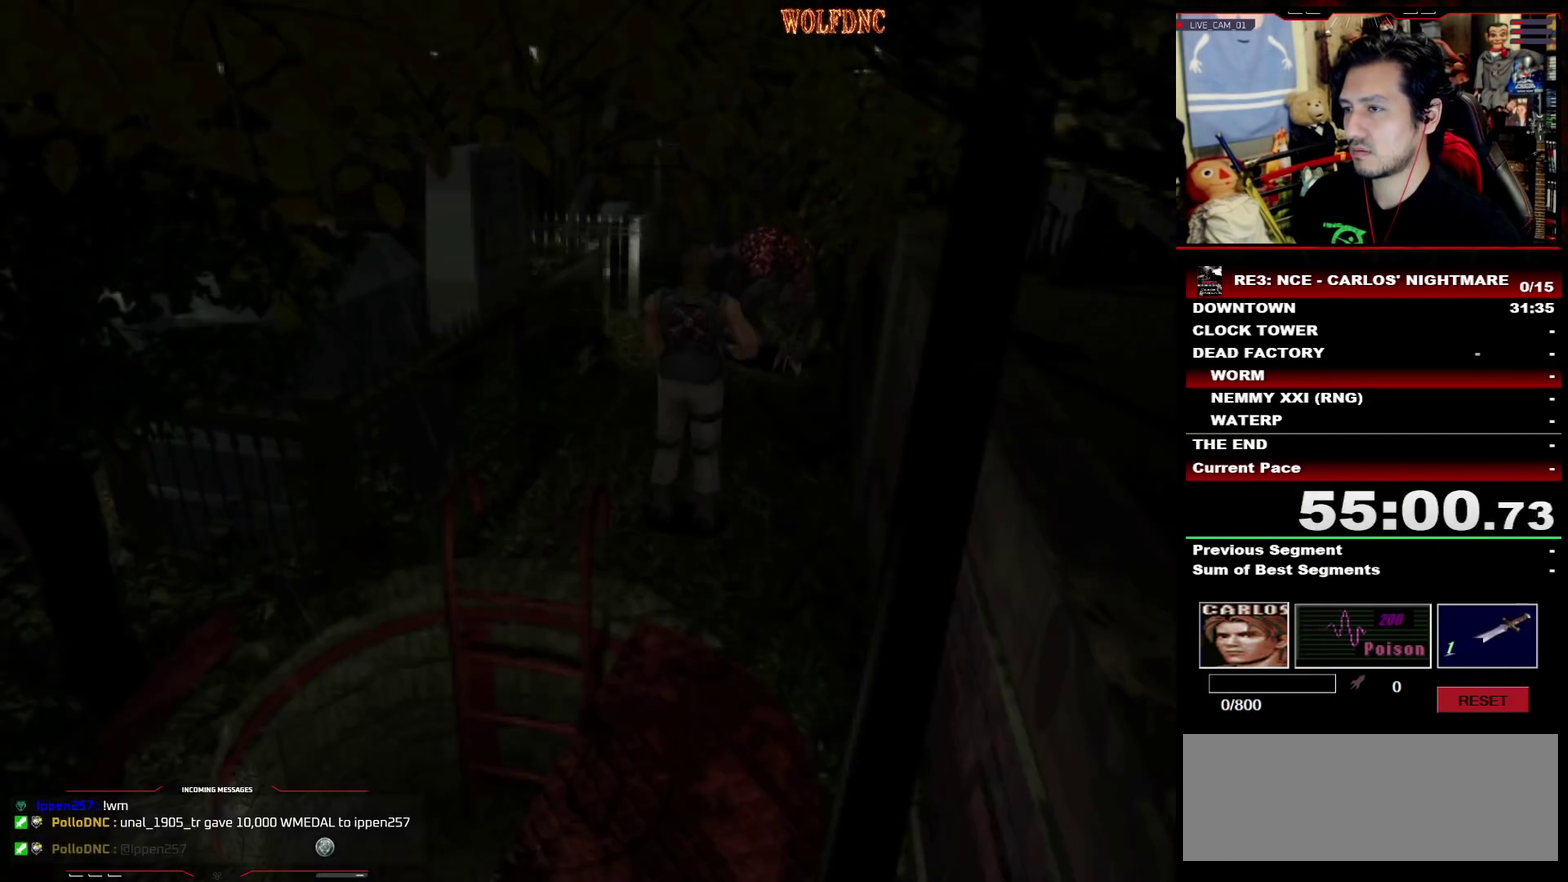
{"buttons": ["CROSS", "R1", "DPAD_LEFT"], "events": [[100, "CROSS", "down"], [333, "DPAD_LEFT", "down"], [383, "CROSS", "up"], [433, "CROSS", "down"]]}
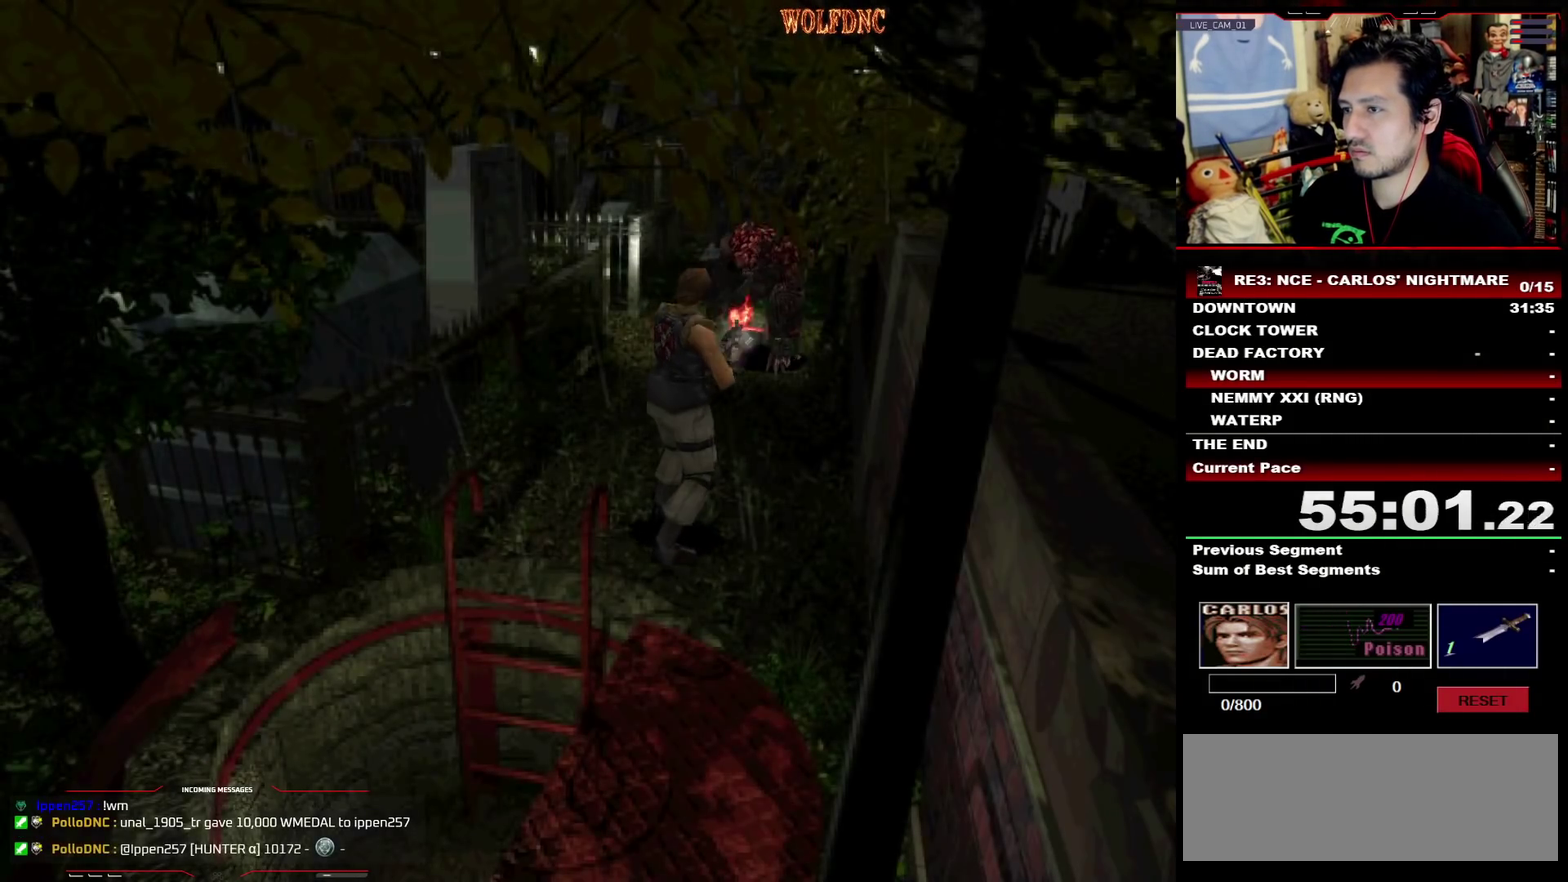
{"buttons": ["CROSS", "R1", "DPAD_LEFT"], "events": [[33, "CROSS", "up"], [83, "CROSS", "down"], [267, "CROSS", "up"], [317, "CROSS", "down"]]}
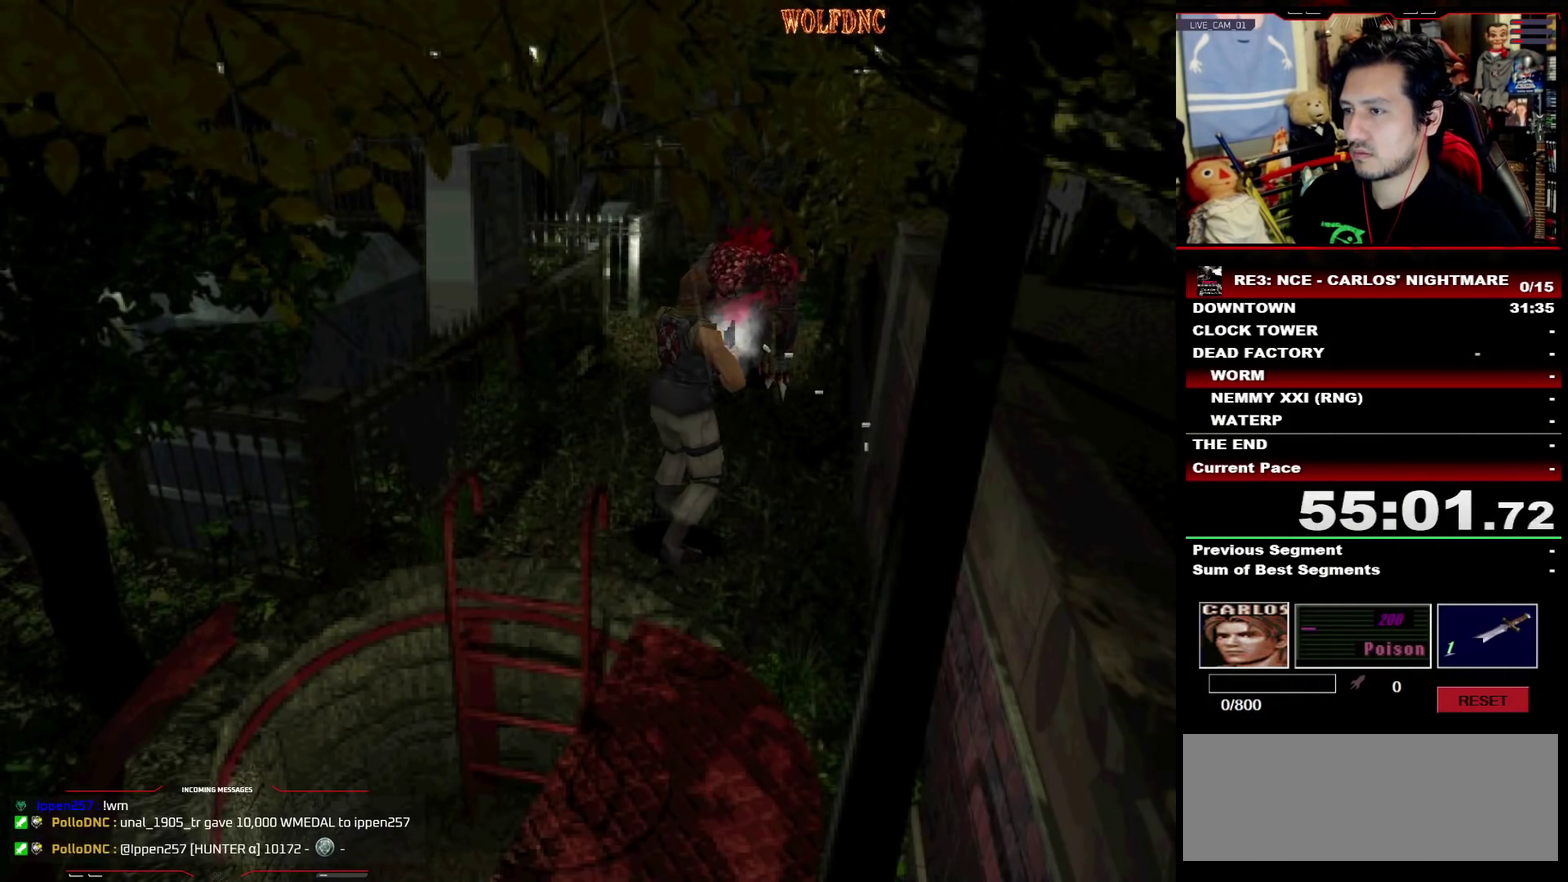
{"buttons": ["R1"], "events": [[150, "DPAD_LEFT", "up"], [383, "CROSS", "up"], [433, "CROSS", "down"], [483, "CROSS", "up"]]}
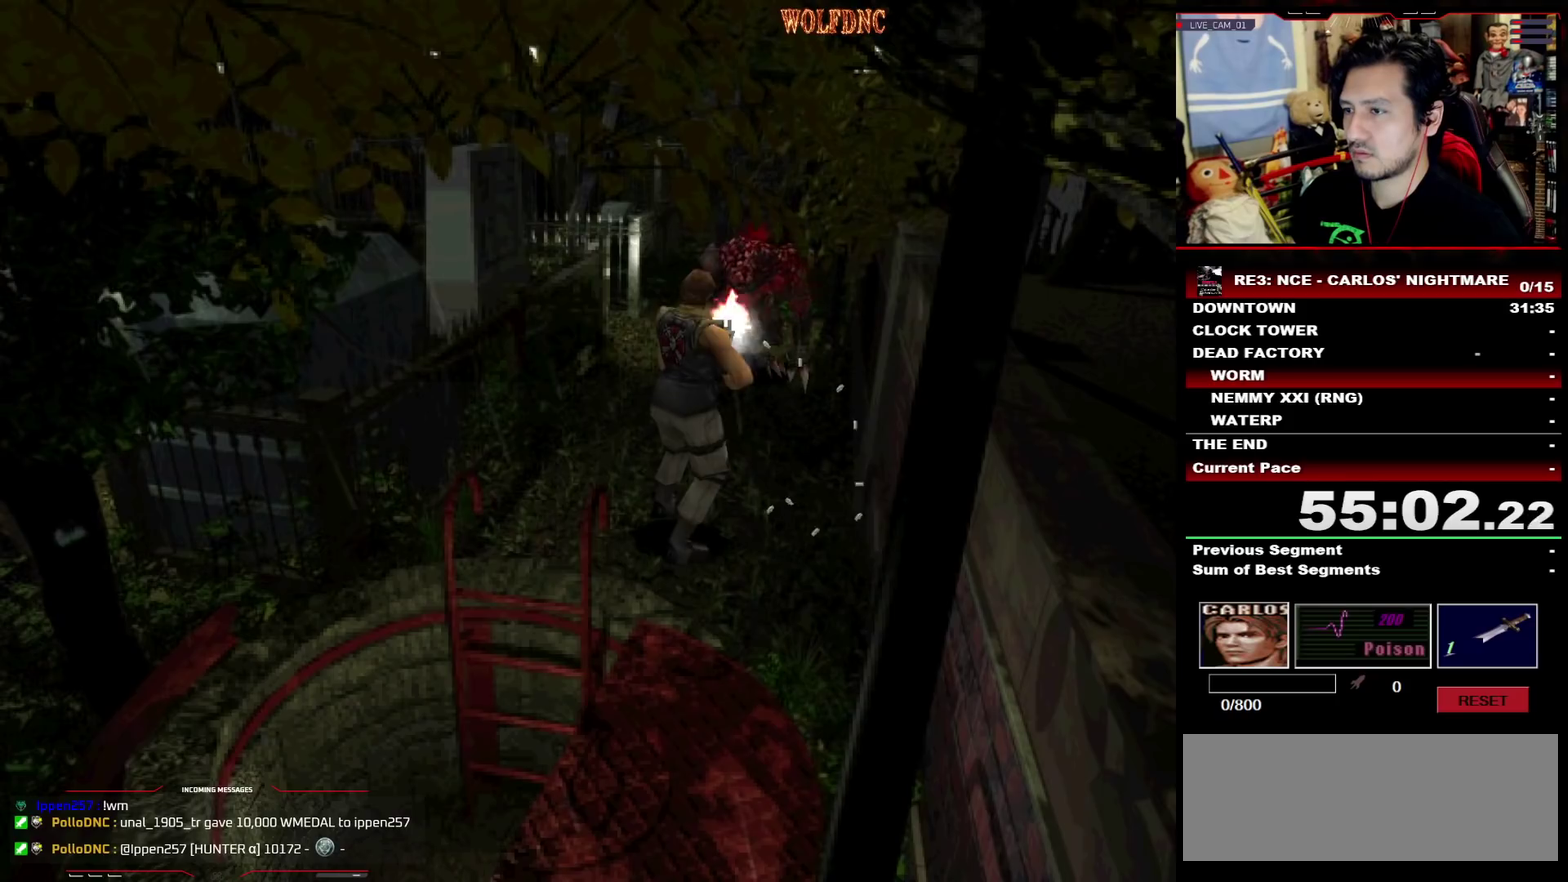
{"buttons": ["R1"], "events": [[33, "CROSS", "down"], [117, "CROSS", "up"], [167, "CROSS", "down"], [217, "CROSS", "up"], [267, "CROSS", "down"], [350, "CROSS", "up"], [400, "CROSS", "down"], [450, "CROSS", "up"]]}
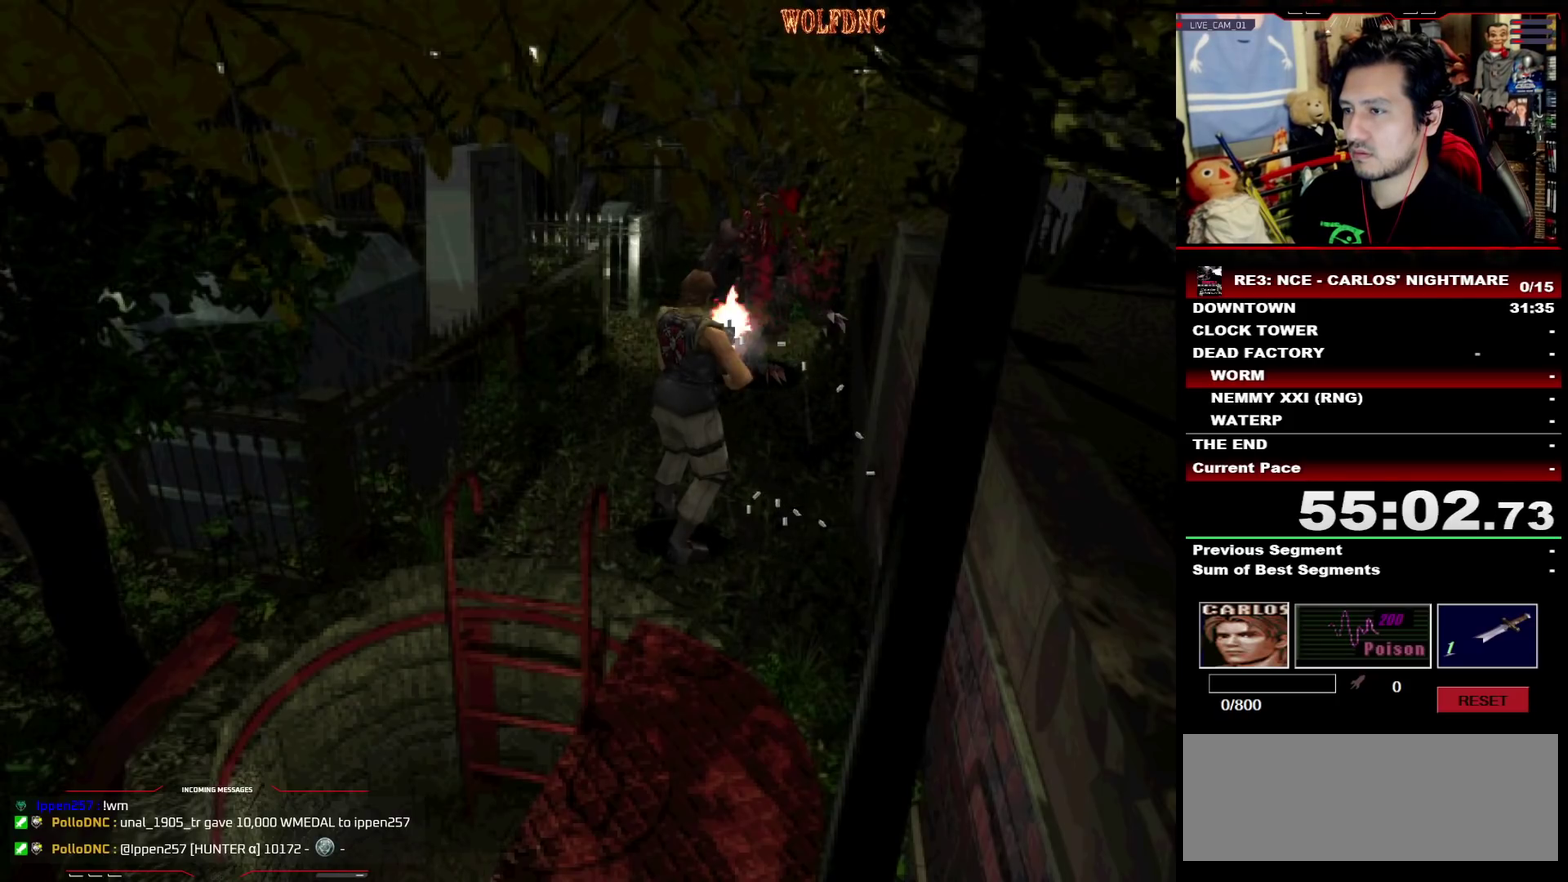
{"buttons": [], "events": [[233, "R1", "up"]]}
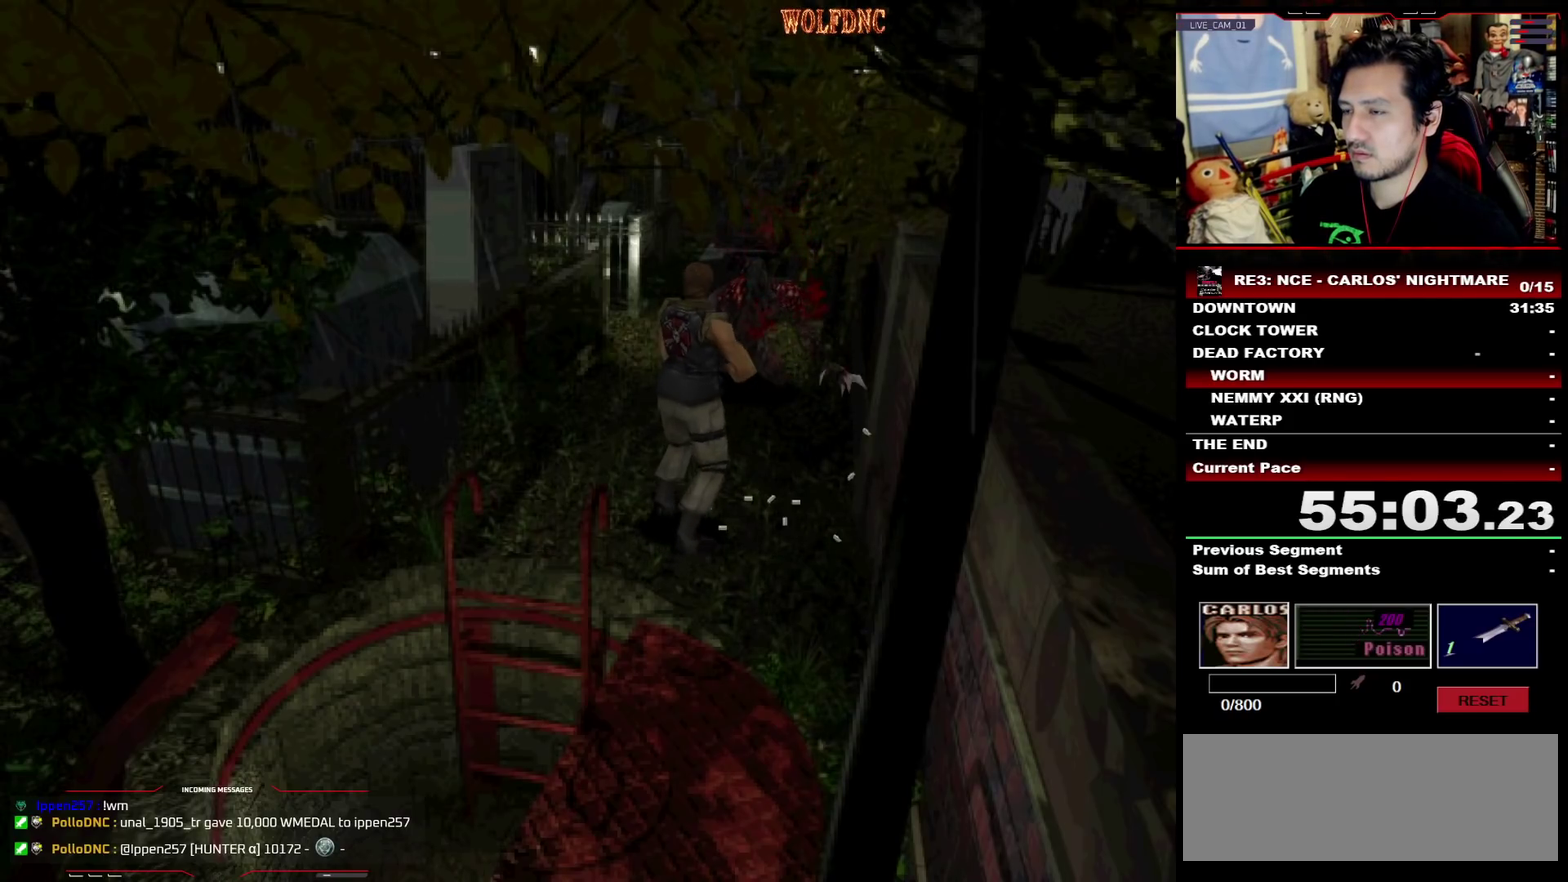
{"buttons": ["SQUARE", "DPAD_UP", "DPAD_RIGHT"], "events": [[100, "DPAD_UP", "down"], [150, "DPAD_RIGHT", "down"], [200, "SQUARE", "down"]]}
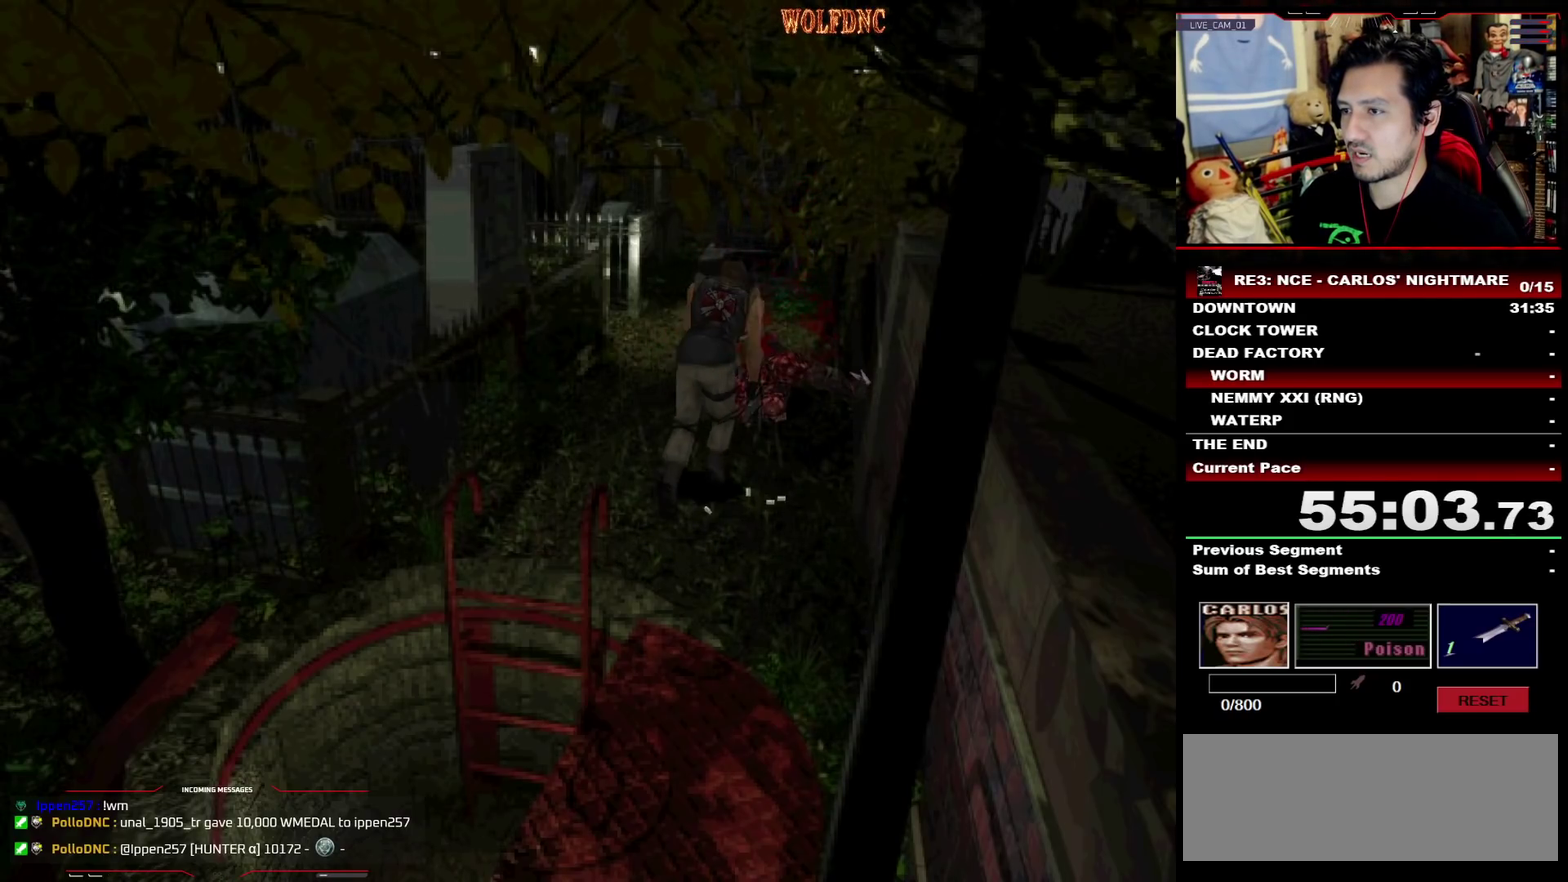
{"buttons": ["SQUARE", "DPAD_UP"], "events": [[17, "DPAD_RIGHT", "up"]]}
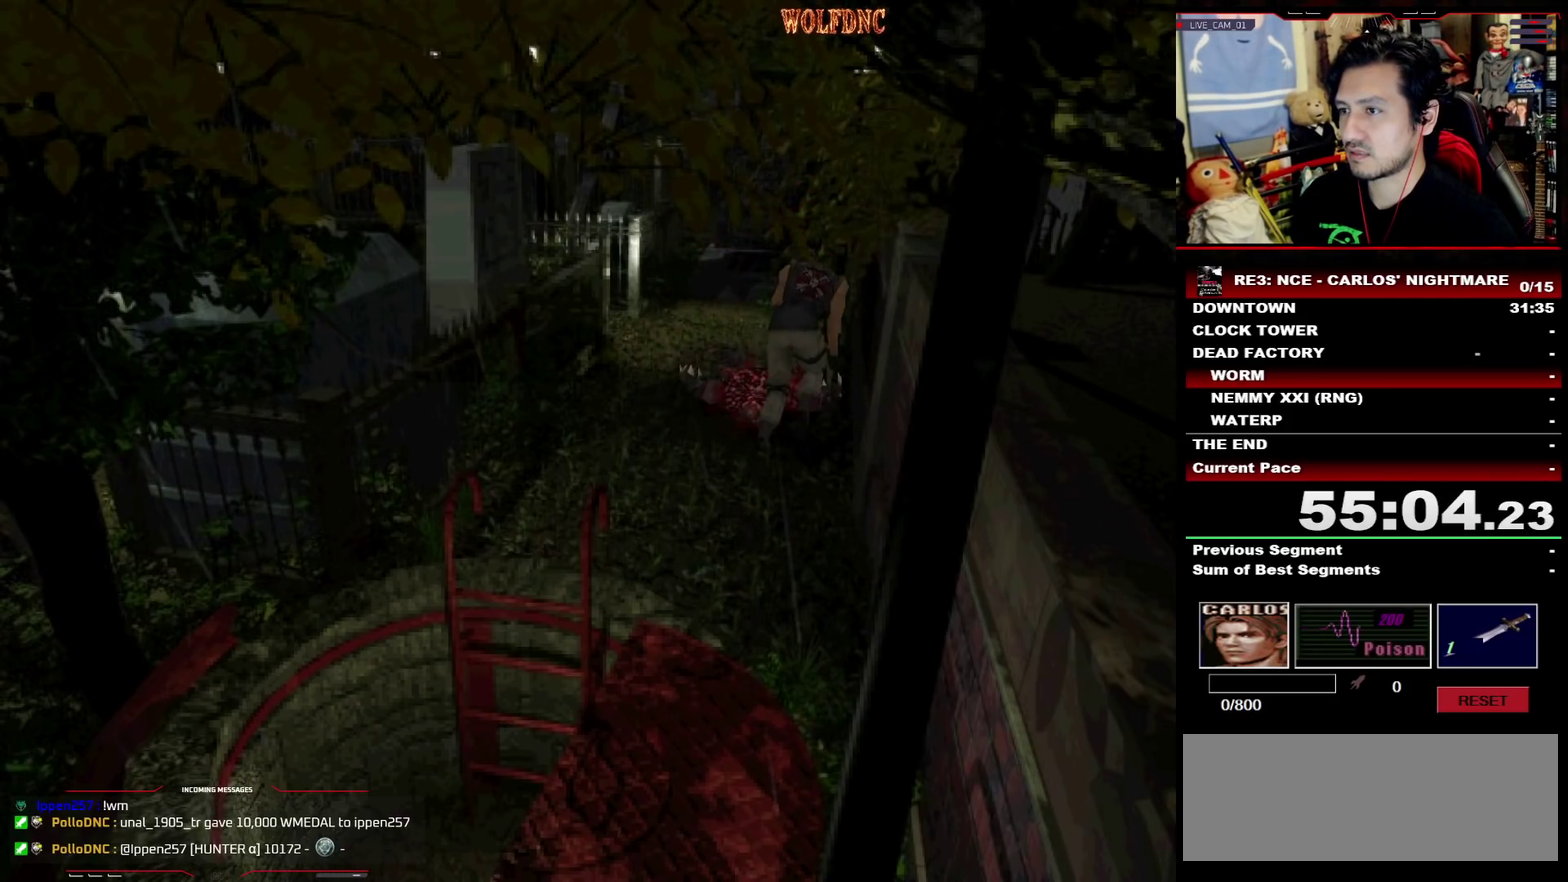
{"buttons": ["SQUARE", "DPAD_UP", "DPAD_LEFT"], "events": [[33, "DPAD_LEFT", "down"], [133, "DPAD_LEFT", "up"], [417, "DPAD_LEFT", "down"]]}
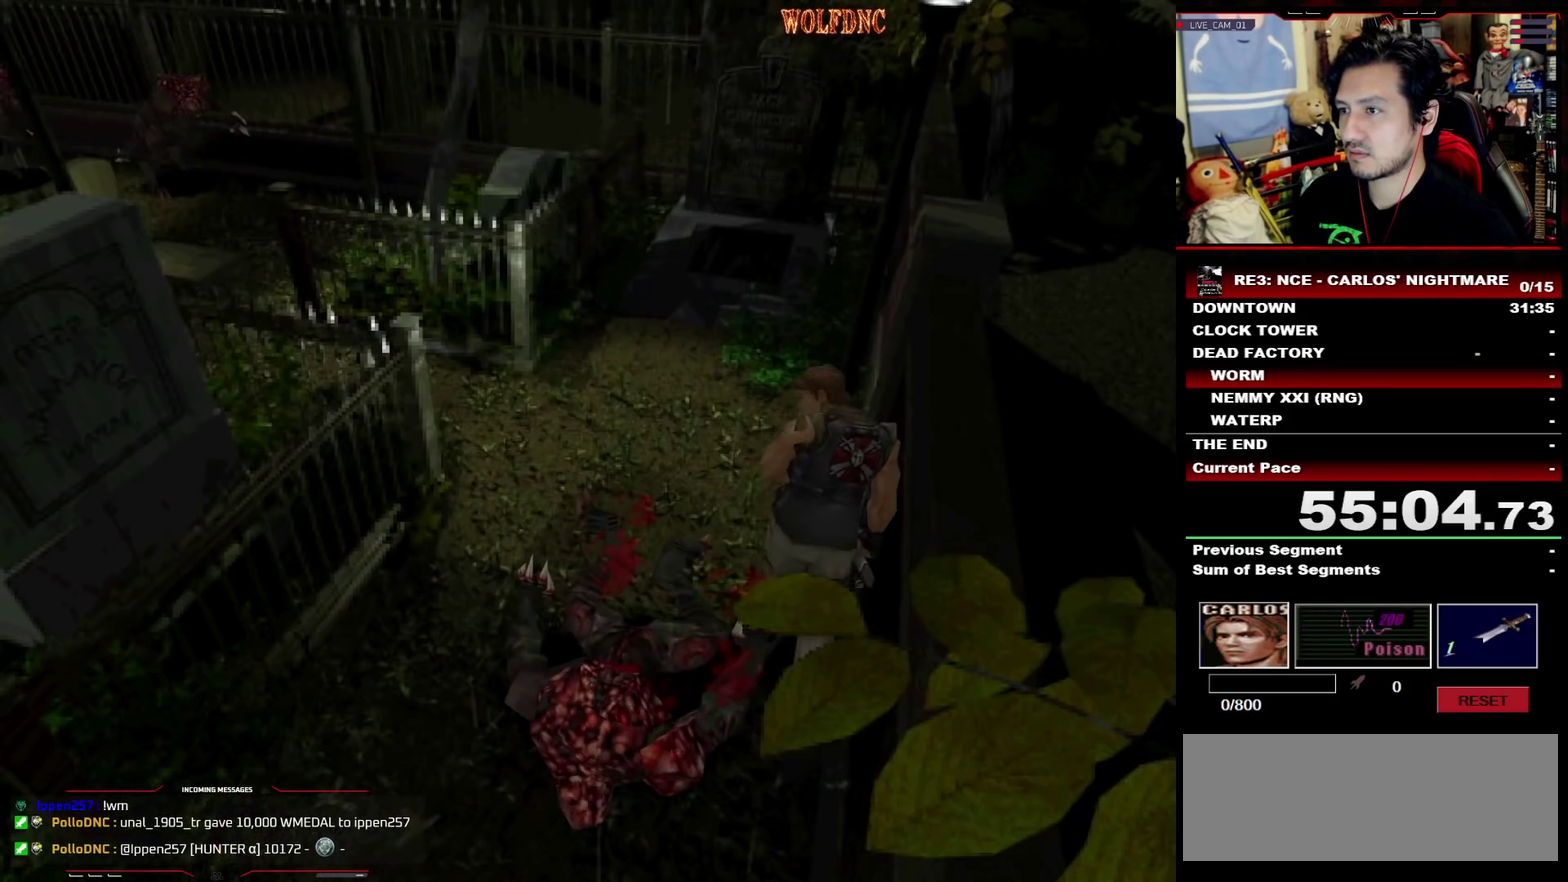
{"buttons": ["R1"], "events": [[17, "DPAD_LEFT", "up"], [150, "DPAD_LEFT", "down"], [150, "R1", "down"], [200, "DPAD_UP", "up"], [250, "DPAD_LEFT", "up"], [250, "SQUARE", "up"]]}
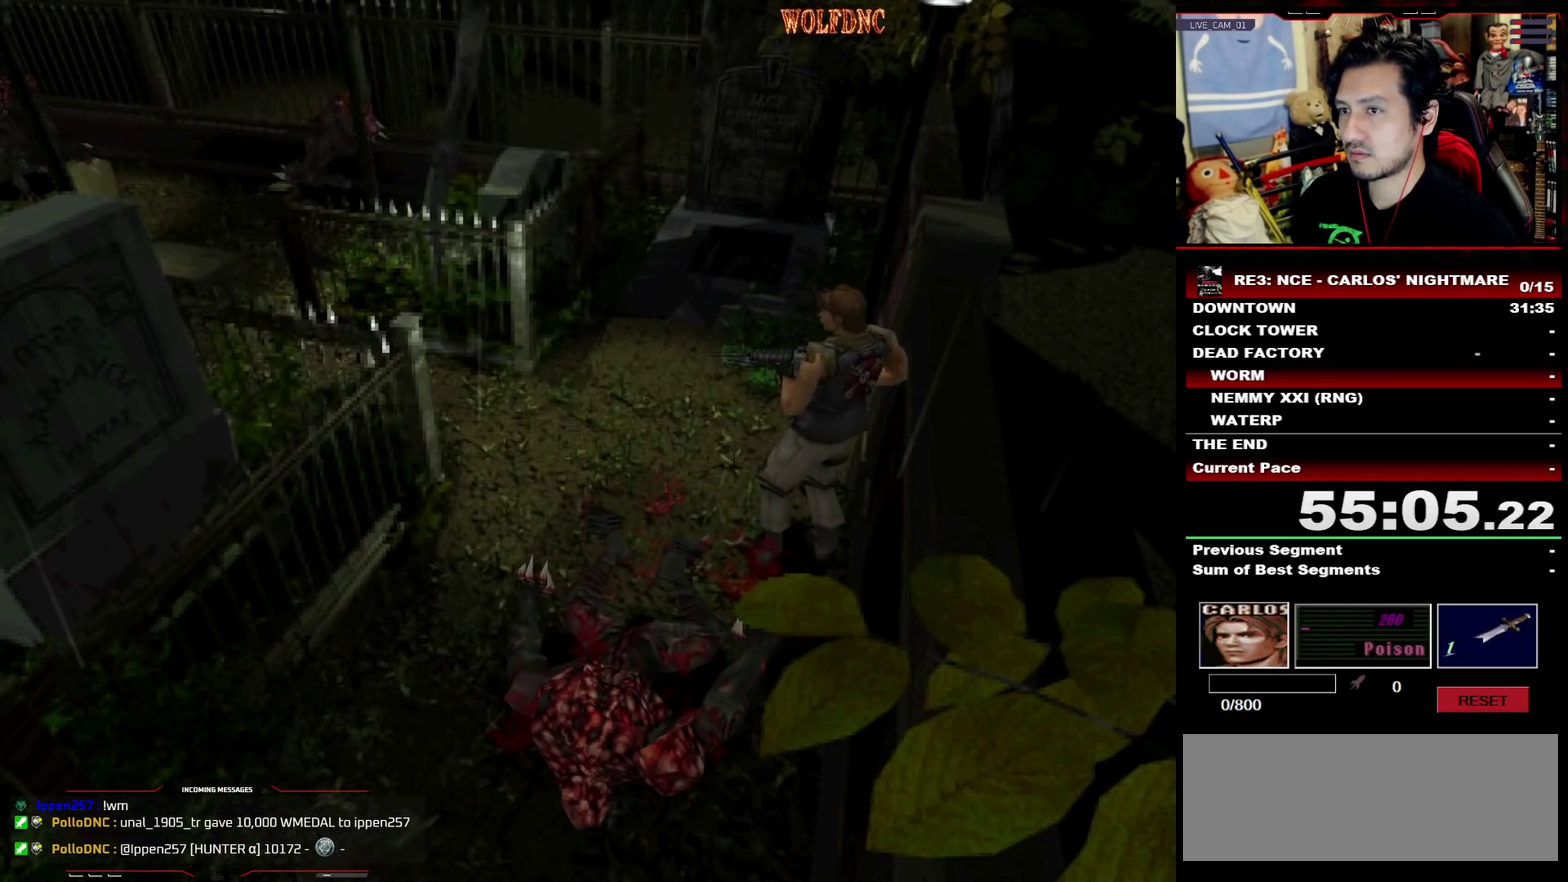
{"buttons": ["R1"], "events": [[300, "CROSS", "down"], [400, "CROSS", "up"]]}
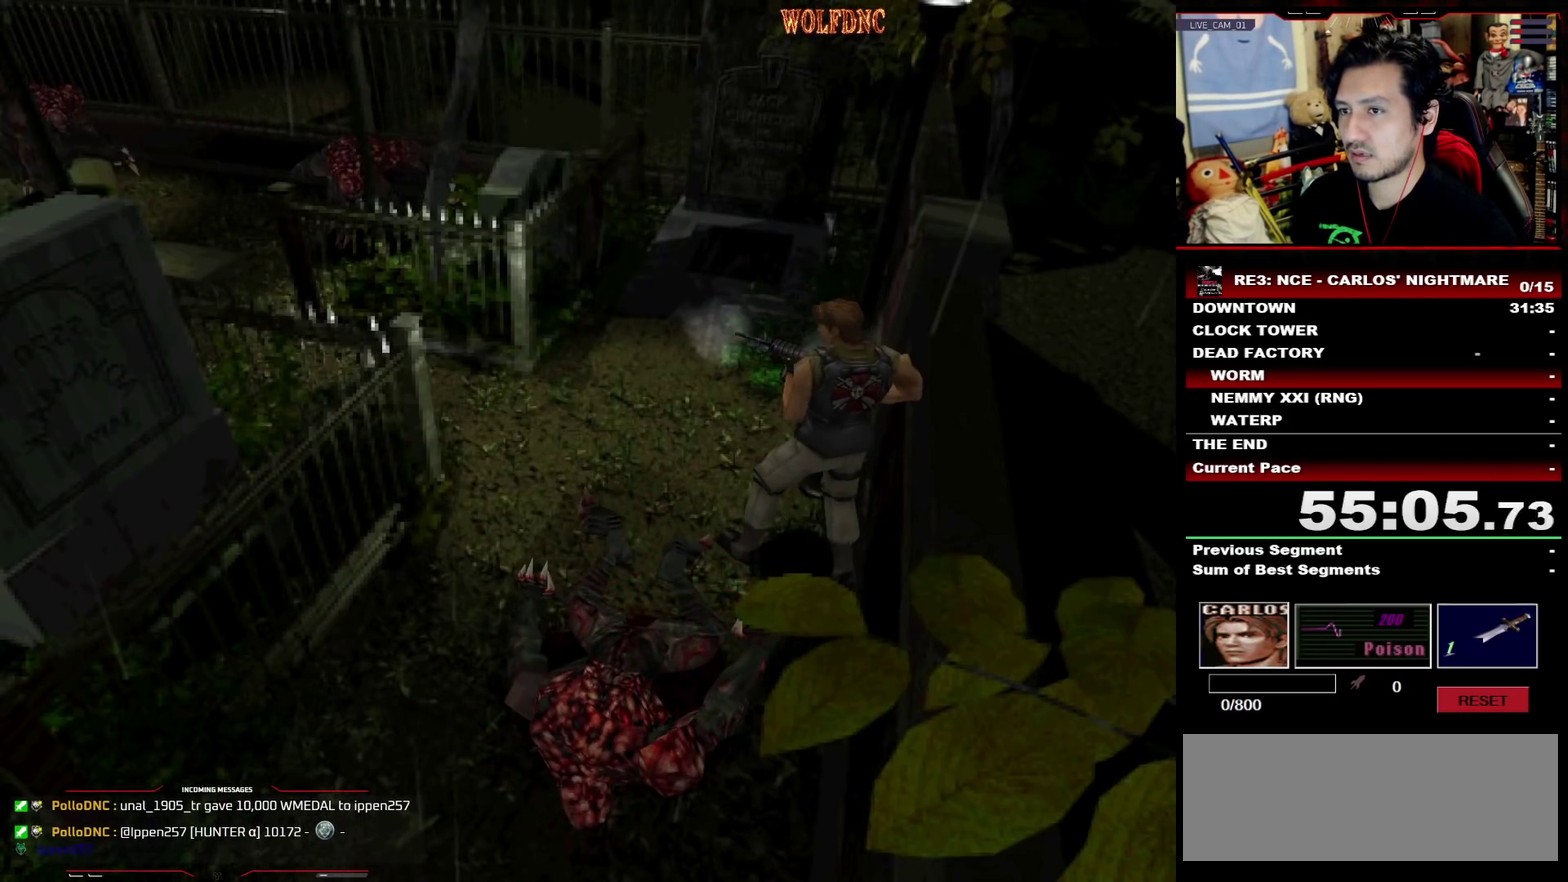
{"buttons": ["CROSS", "R1"], "events": [[233, "CROSS", "down"], [367, "CROSS", "up"], [417, "CROSS", "down"]]}
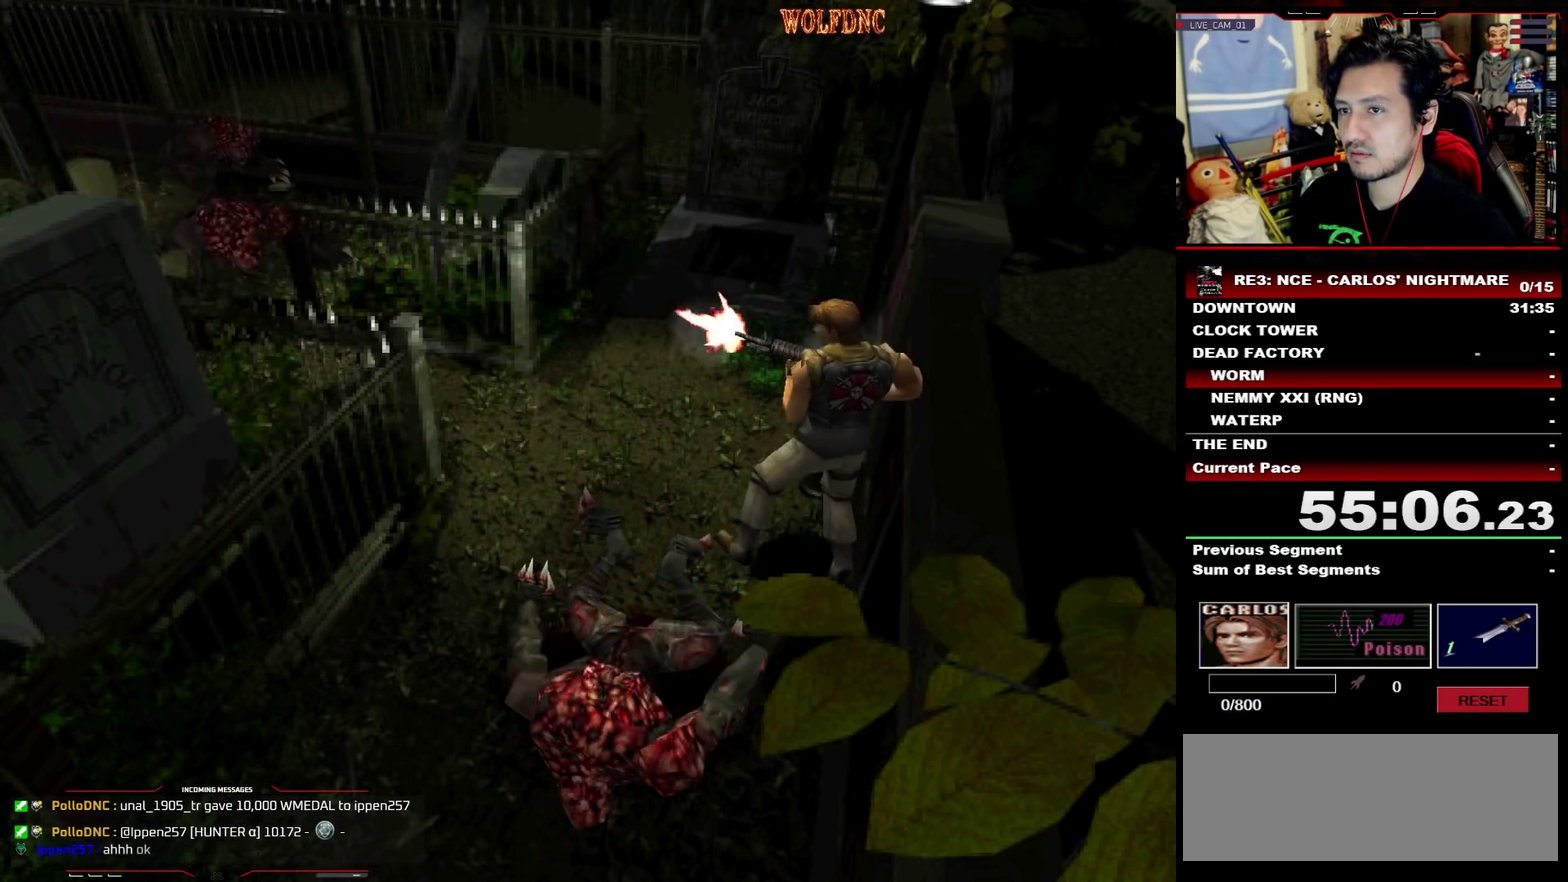
{"buttons": ["R1"], "events": [[50, "DPAD_LEFT", "down"], [100, "CROSS", "up"], [150, "CROSS", "down"], [150, "DPAD_LEFT", "up"], [333, "CROSS", "up"], [383, "CROSS", "down"], [483, "CROSS", "up"]]}
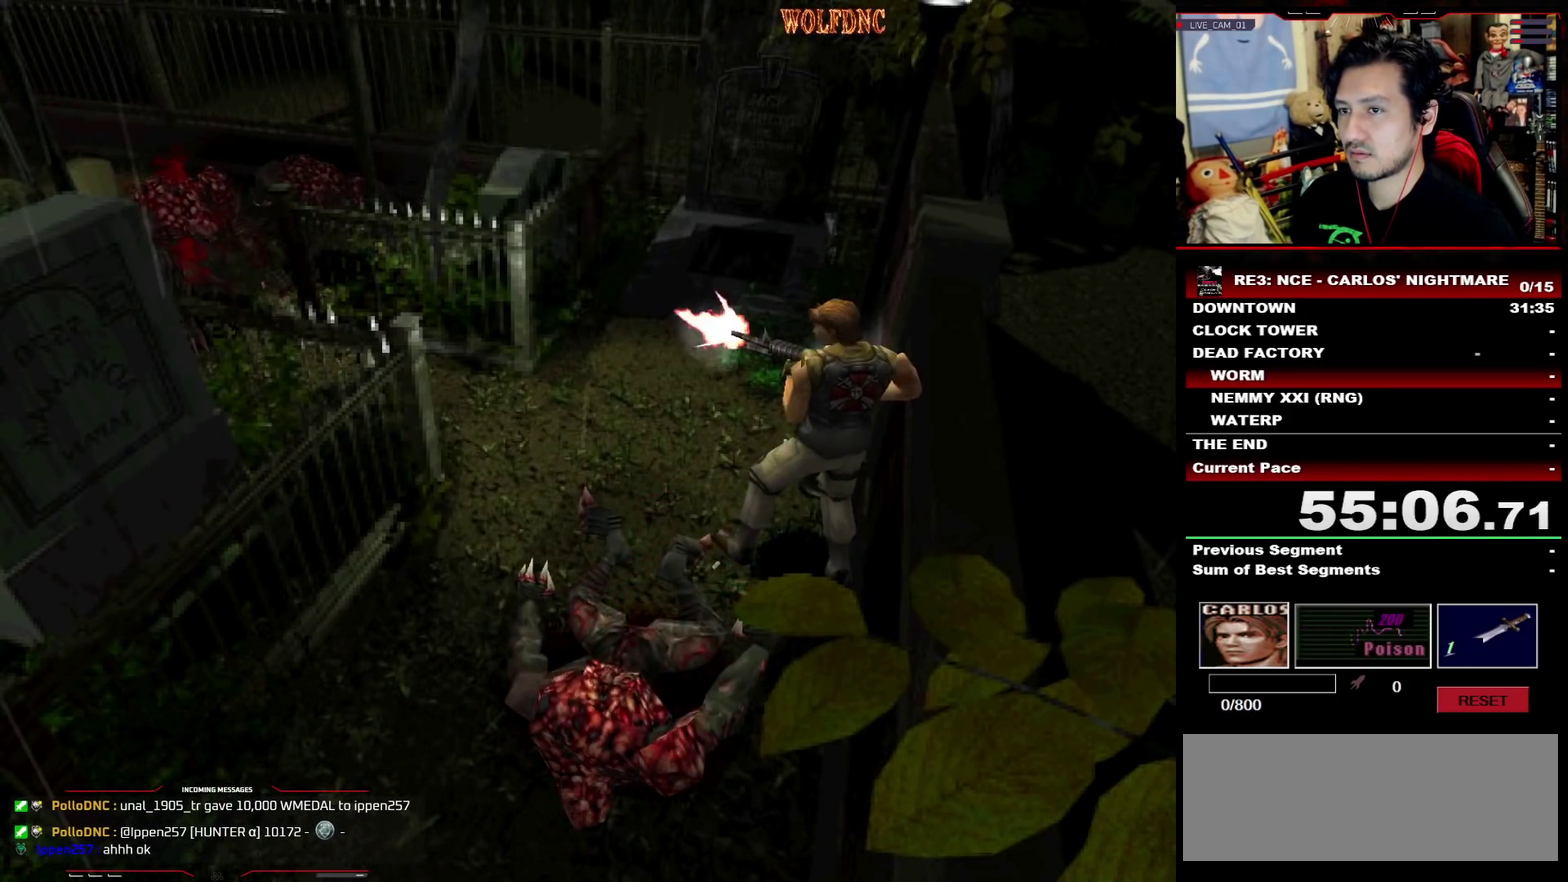
{"buttons": ["CROSS", "R1"], "events": [[33, "CROSS", "down"], [67, "CROSS", "up"], [167, "CROSS", "down"], [300, "CROSS", "up"], [350, "CROSS", "down"], [450, "CROSS", "up"], [500, "CROSS", "down"]]}
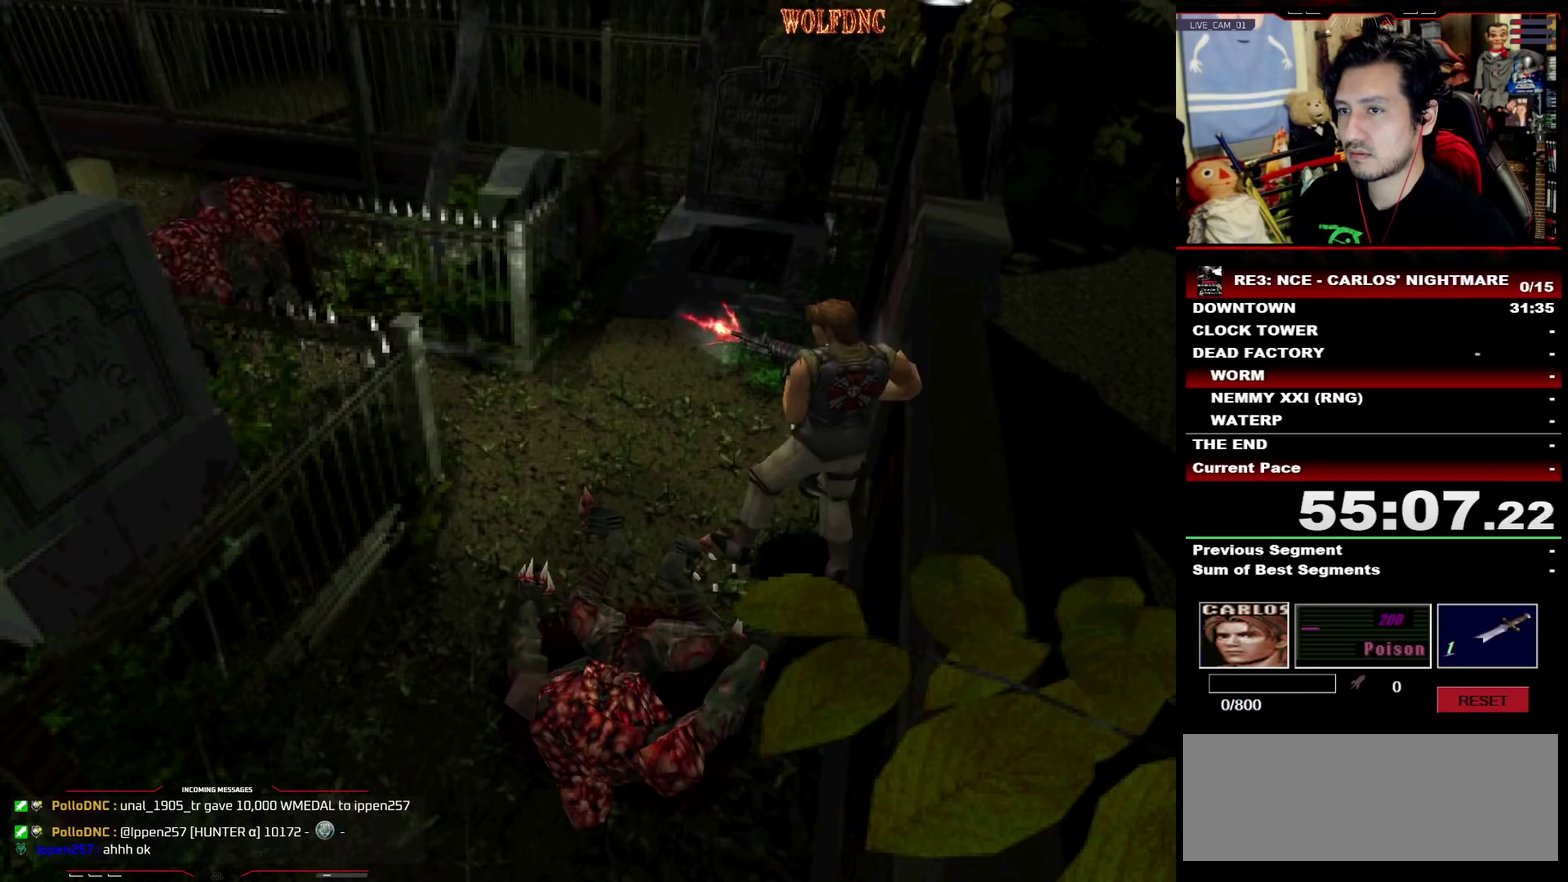
{"buttons": ["R1"], "events": [[33, "CROSS", "up"], [83, "CROSS", "down"], [183, "CROSS", "up"]]}
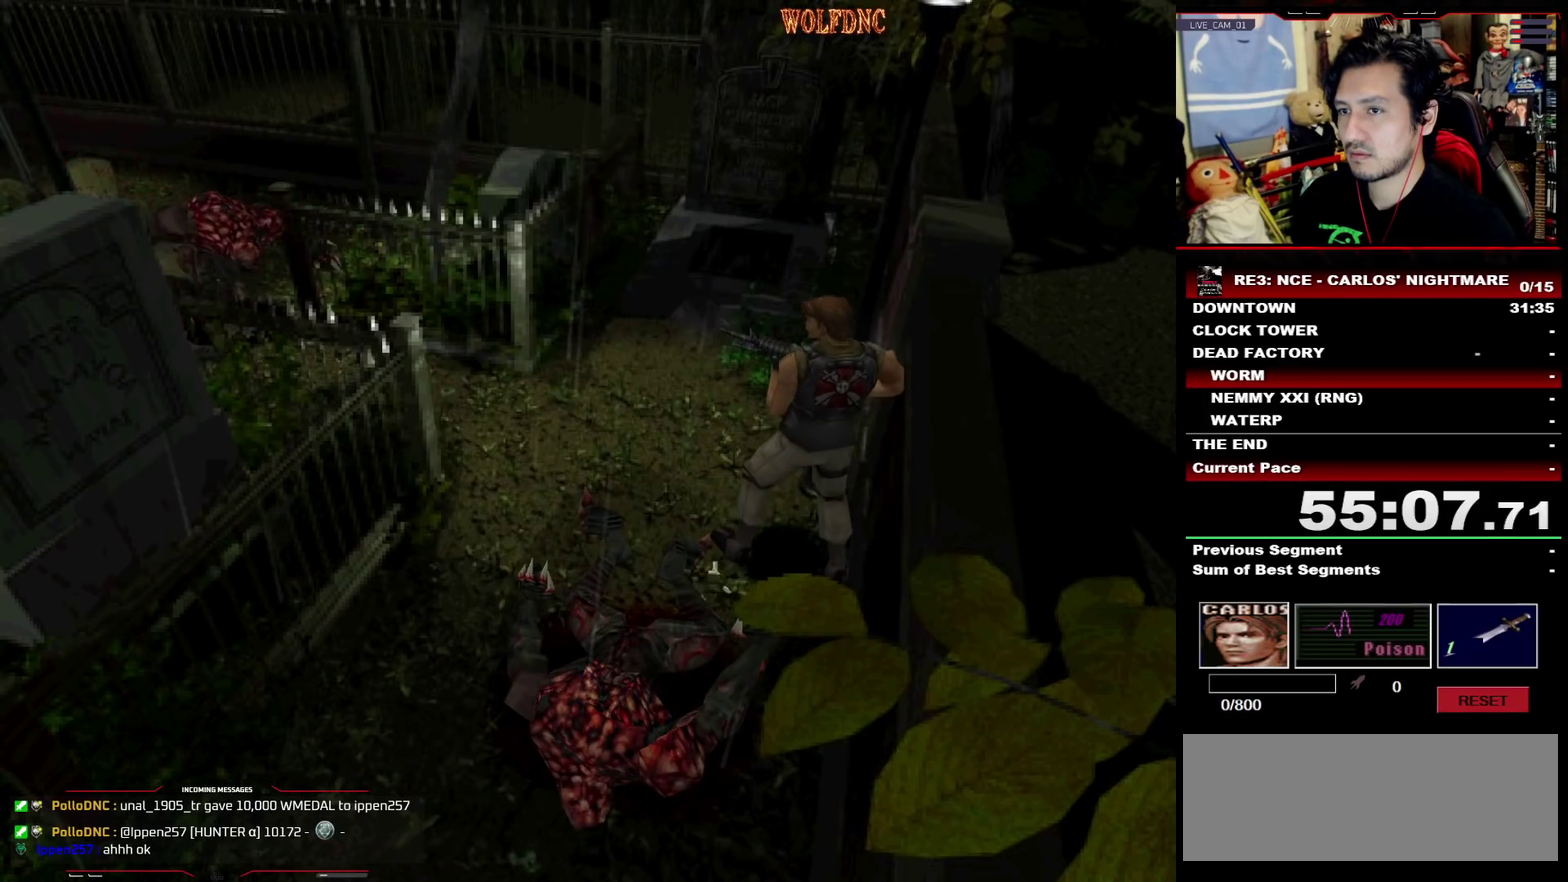
{"buttons": ["R1"], "events": [[50, "CROSS", "down"], [150, "CROSS", "up"], [200, "CROSS", "down"], [433, "CROSS", "up"]]}
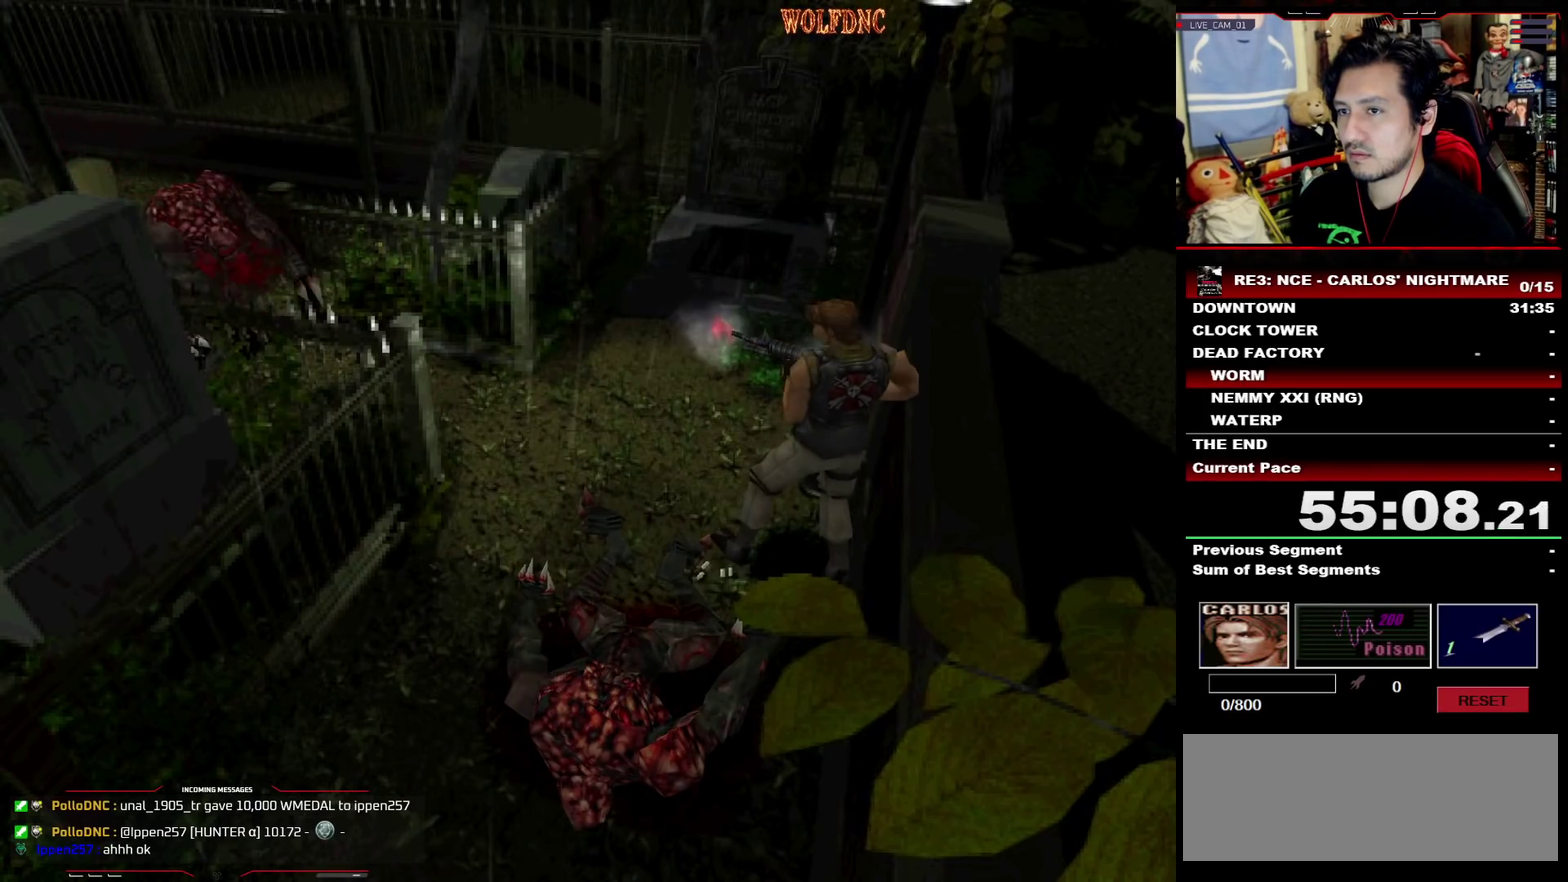
{"buttons": ["R1"], "events": [[67, "CROSS", "down"], [167, "CROSS", "up"]]}
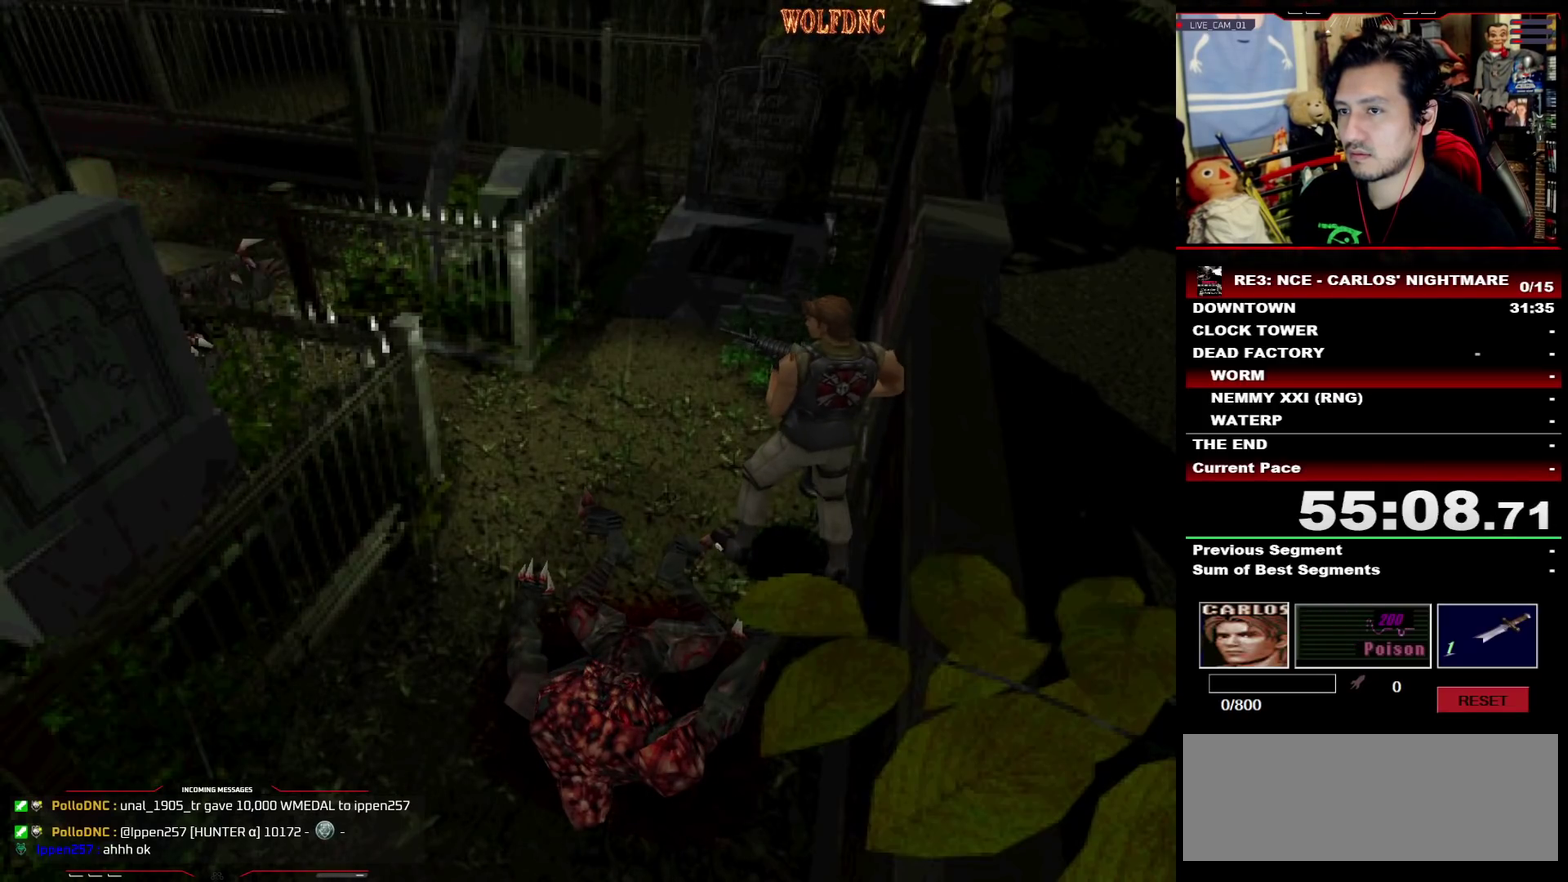
{"buttons": ["R1"], "events": [[33, "DPAD_DOWN", "down"], [133, "CROSS", "down"], [133, "DPAD_DOWN", "up"], [183, "CROSS", "up"], [417, "CROSS", "down"], [467, "CROSS", "up"]]}
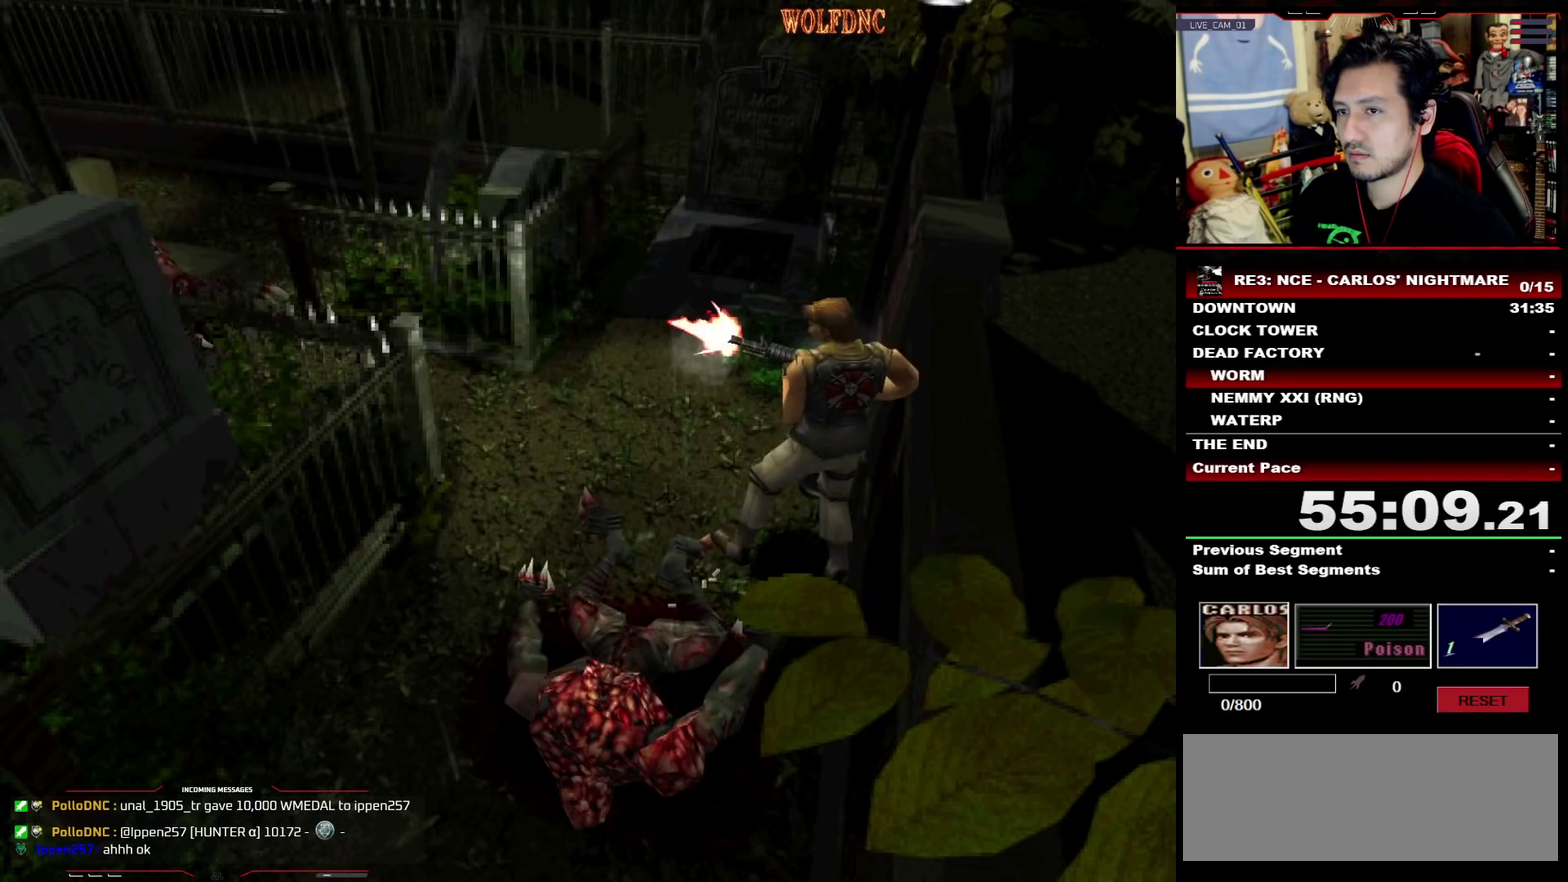
{"buttons": ["CROSS", "R1"], "events": [[283, "CROSS", "down"], [333, "CROSS", "up"], [483, "CROSS", "down"]]}
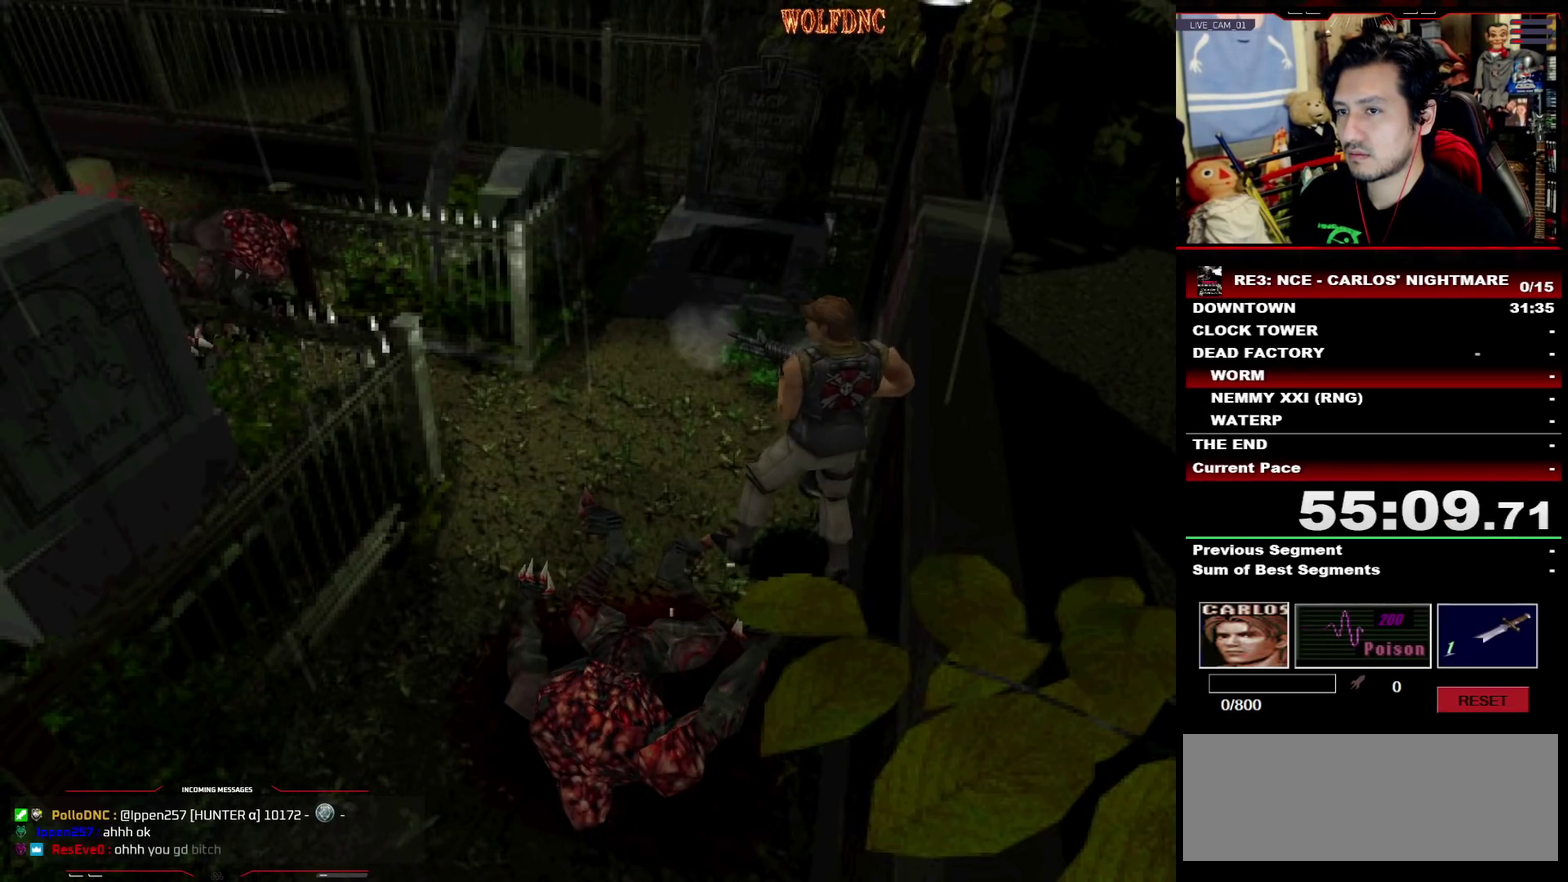
{"buttons": ["CROSS", "R1"], "events": [[67, "CROSS", "up"], [117, "CROSS", "down"], [217, "CROSS", "up"], [300, "CROSS", "down"], [450, "CROSS", "up"], [500, "CROSS", "down"]]}
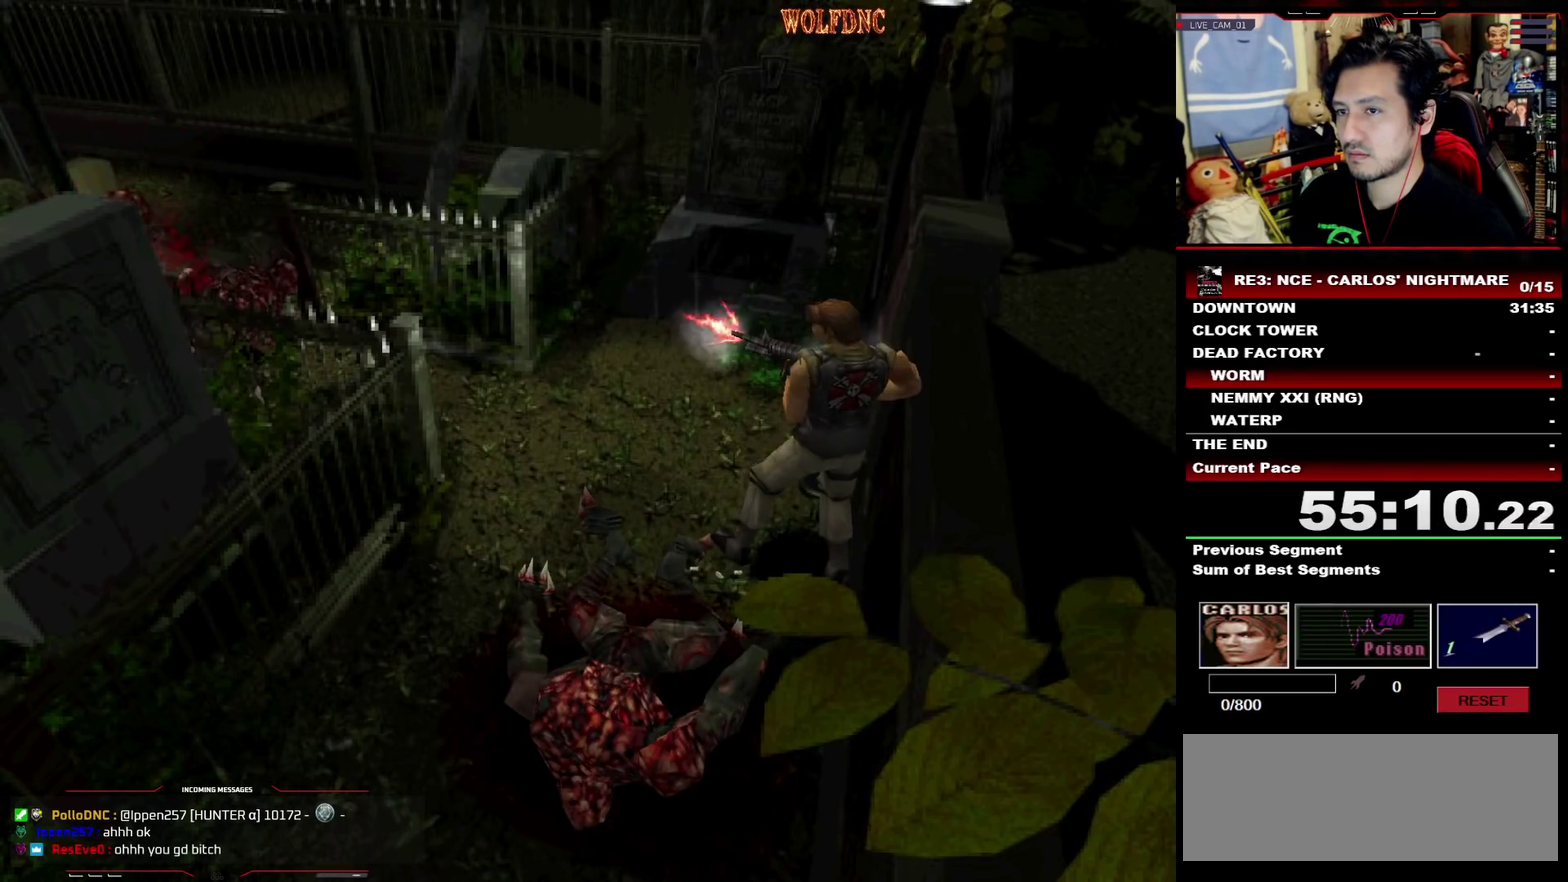
{"buttons": ["R1"], "events": [[83, "CROSS", "up"], [183, "CROSS", "down"], [233, "CROSS", "up"], [317, "CROSS", "down"], [417, "CROSS", "up"]]}
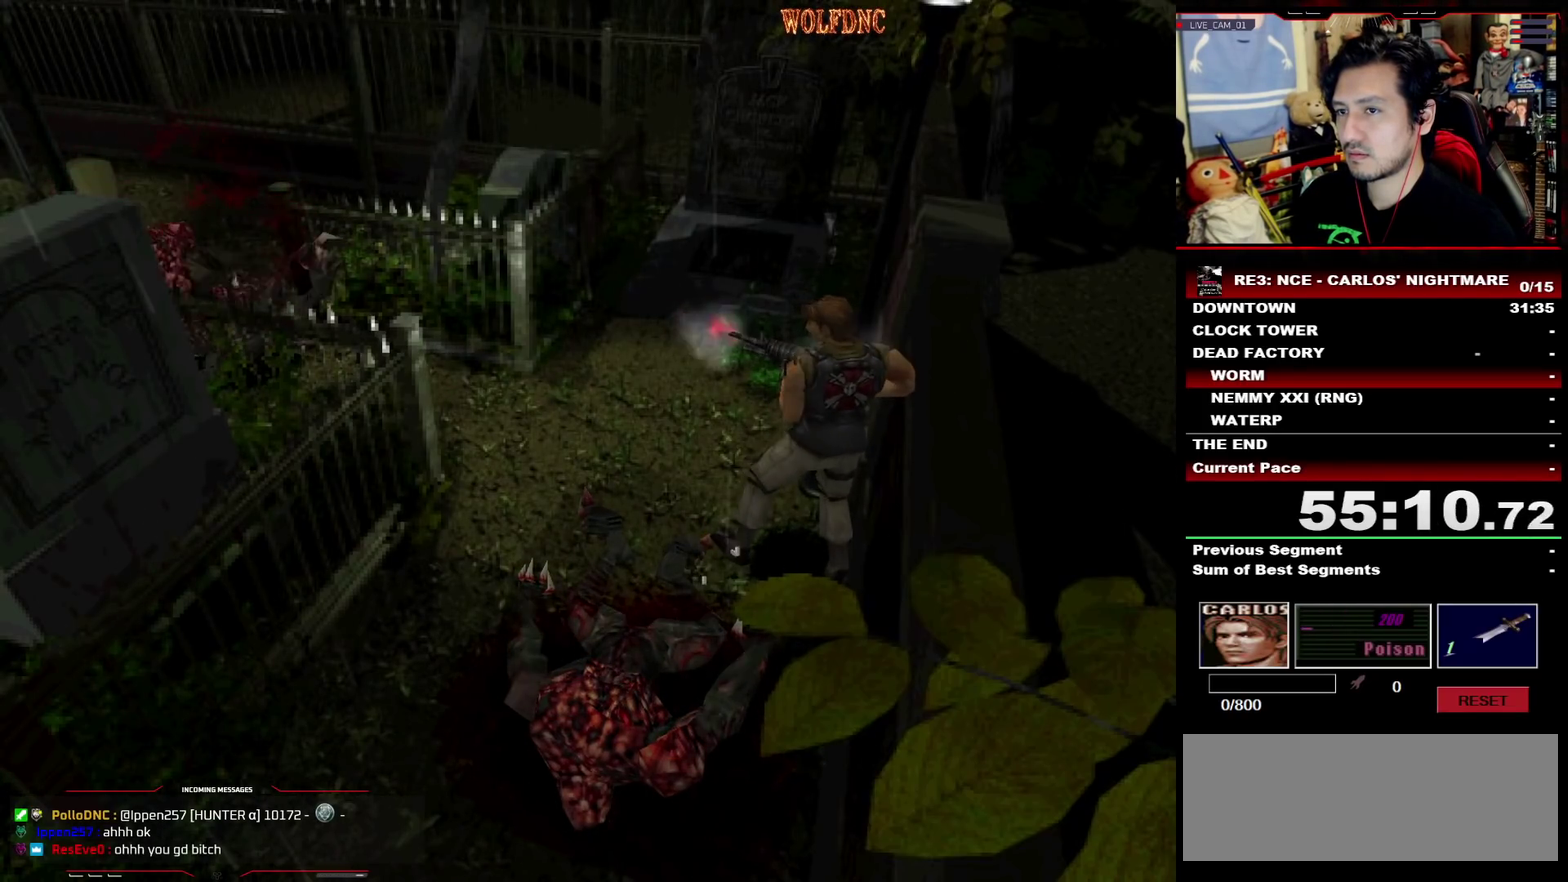
{"buttons": ["CROSS", "R1"], "events": [[333, "CROSS", "down"], [383, "DPAD_DOWN", "down"], [433, "CROSS", "up"], [433, "DPAD_DOWN", "up"], [483, "CROSS", "down"]]}
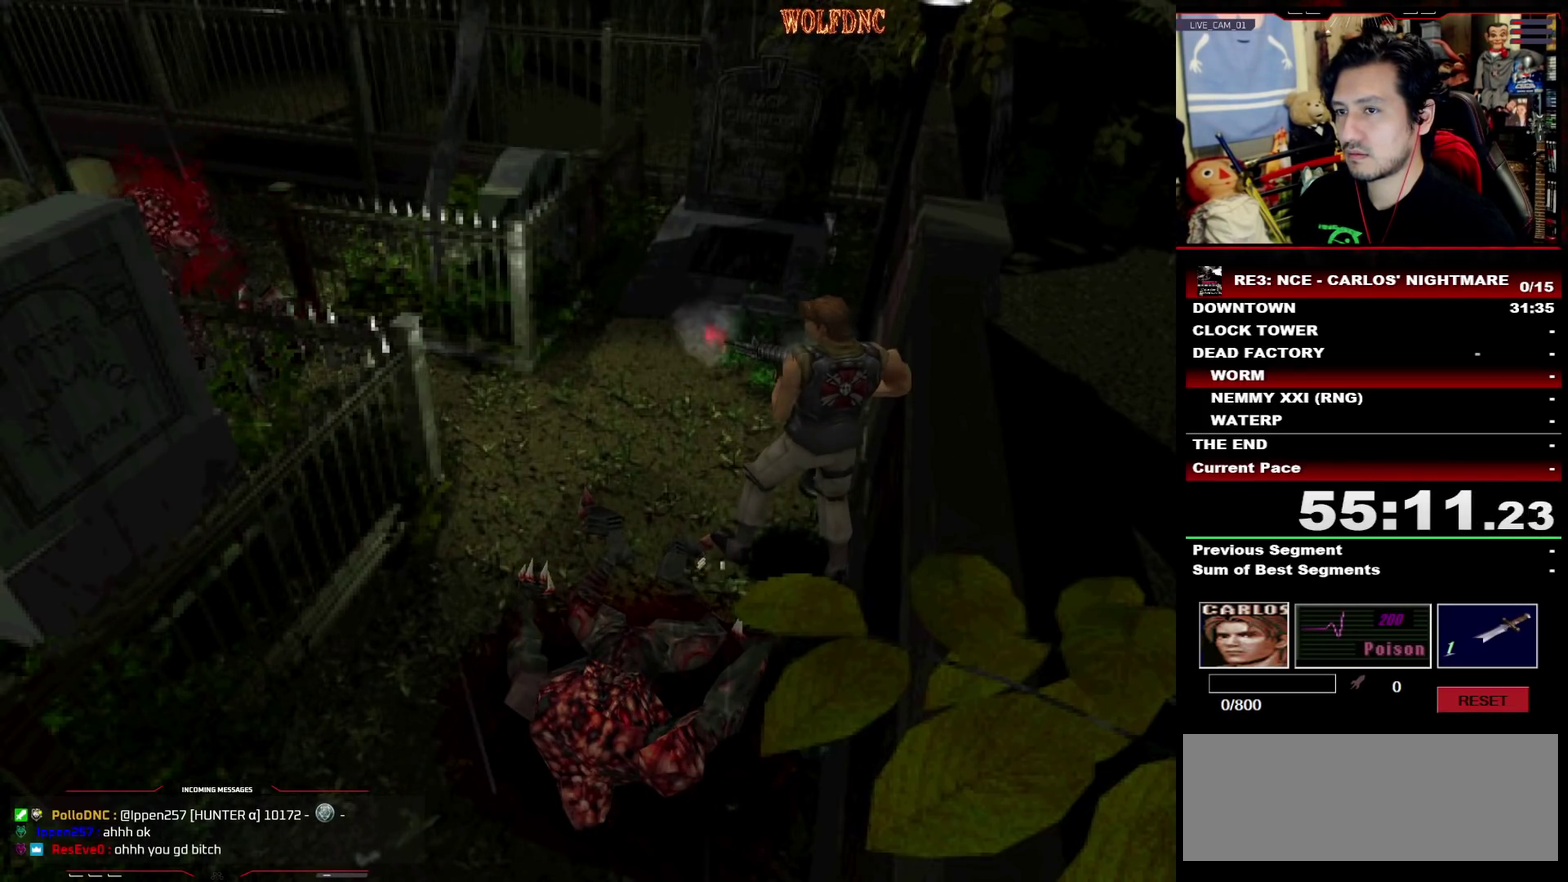
{"buttons": ["CROSS", "R1"], "events": [[67, "CROSS", "up"], [167, "CROSS", "down"], [217, "CROSS", "up"], [350, "CROSS", "down"], [450, "CROSS", "up"], [500, "CROSS", "down"]]}
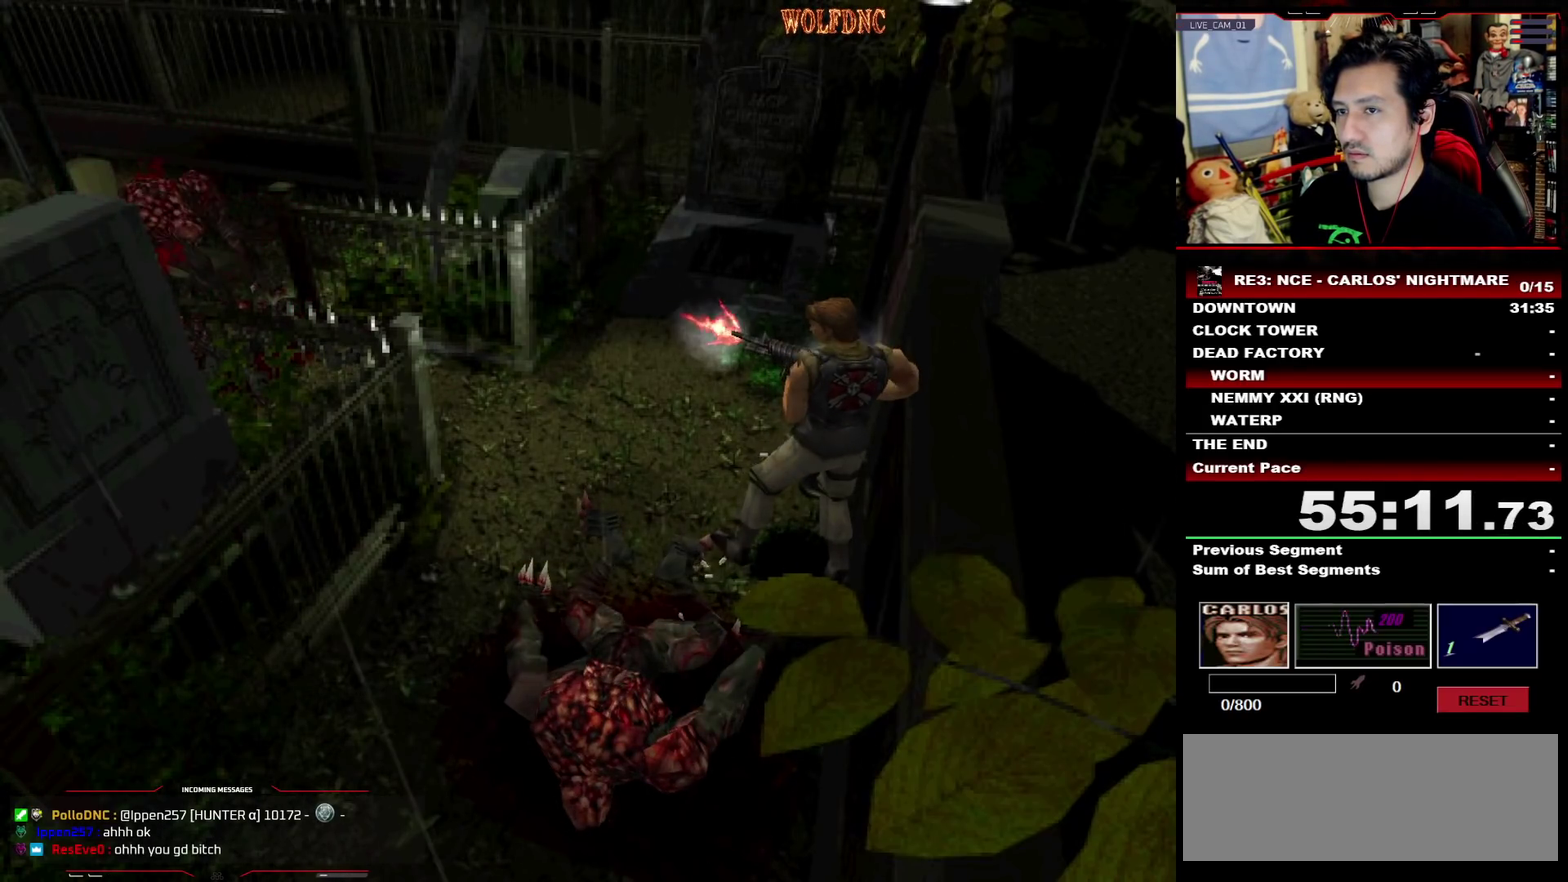
{"buttons": ["R1"], "events": [[83, "CROSS", "up"], [133, "CROSS", "down"], [267, "CROSS", "up"], [317, "CROSS", "down"], [417, "CROSS", "up"]]}